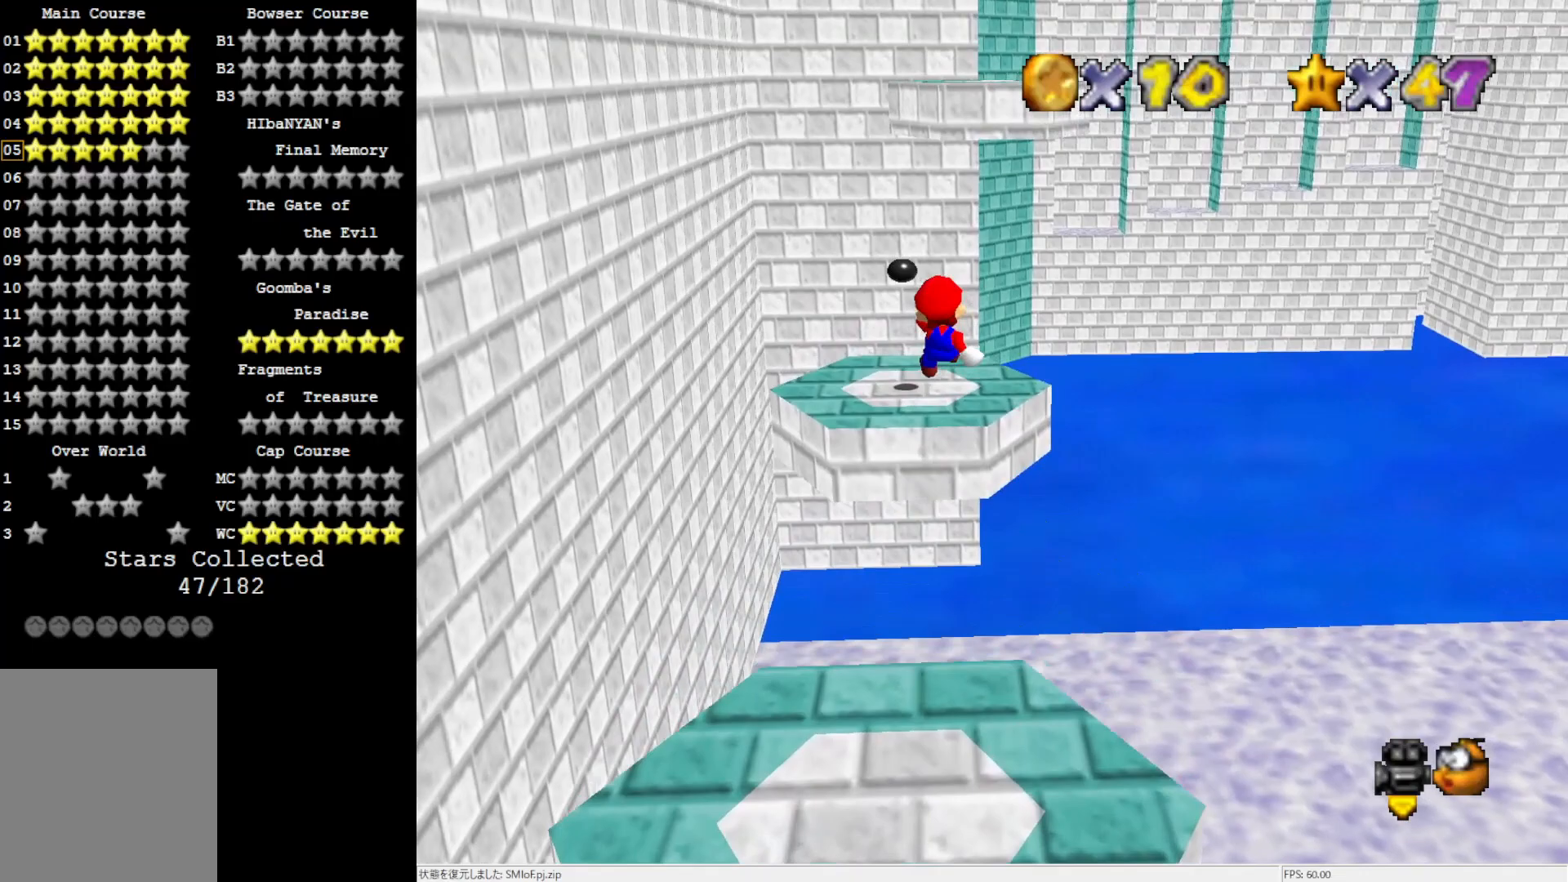
Gameplay with a controller (Nintendo layout); each line is a JSON object with the inputs held at the frame after it. "events" lists button and stick changes between this image and that frame as [ms after this image, input, new state], when the widget could be followed in between. Not read: L3 R3.
{"buttons": [], "left_stick": "up-right", "events": [[217, "left_stick", "right"], [483, "left_stick", "up-right"]]}
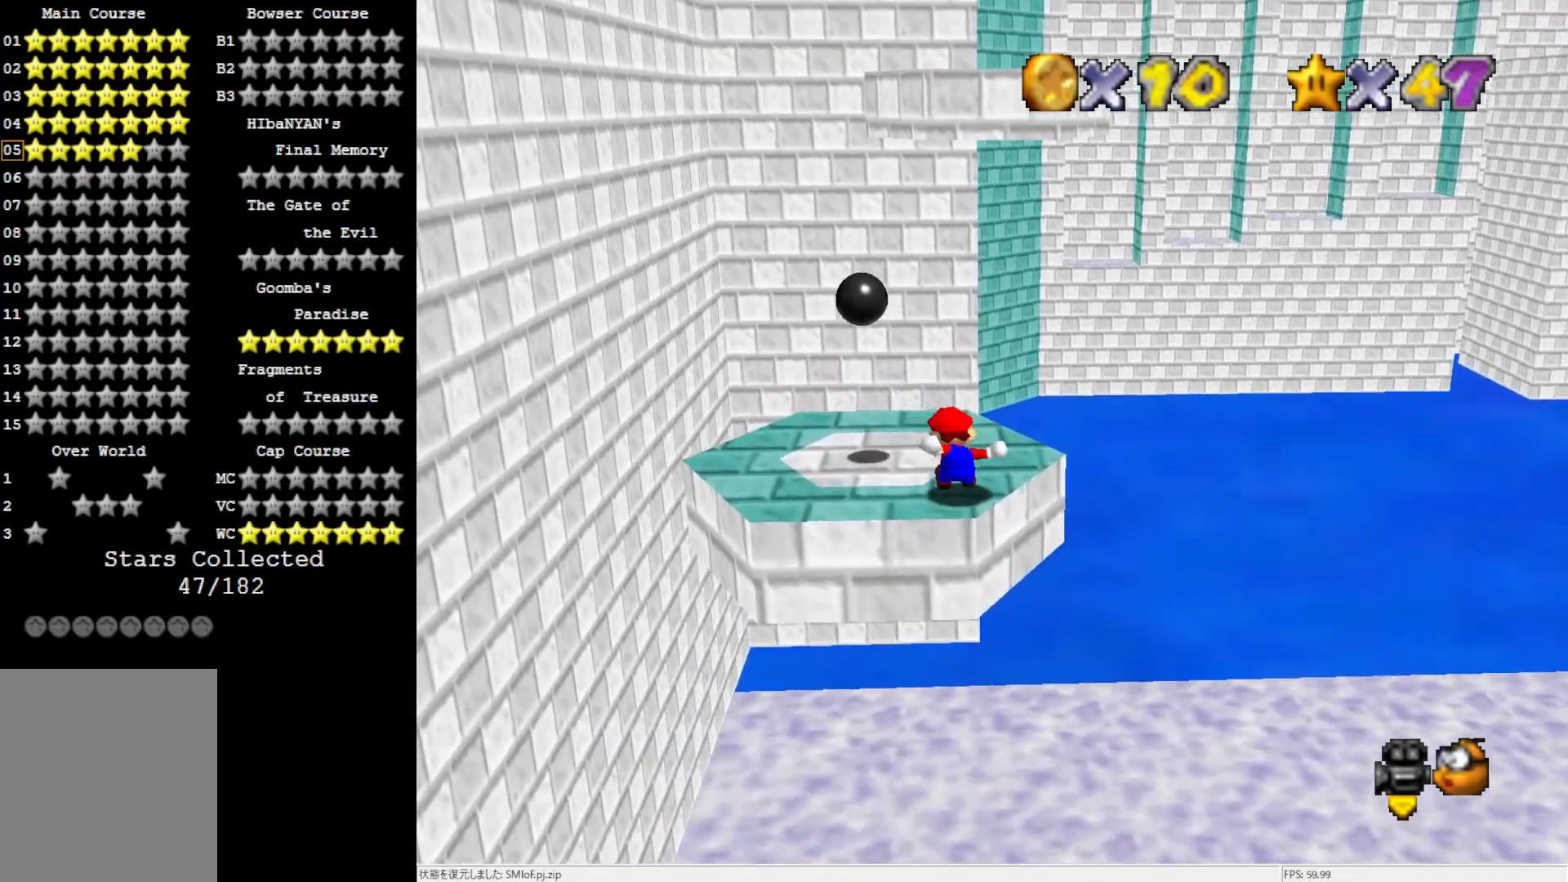
{"buttons": ["A"], "left_stick": "down", "events": [[217, "left_stick", "center"], [267, "A", "down"], [333, "left_stick", "down"]]}
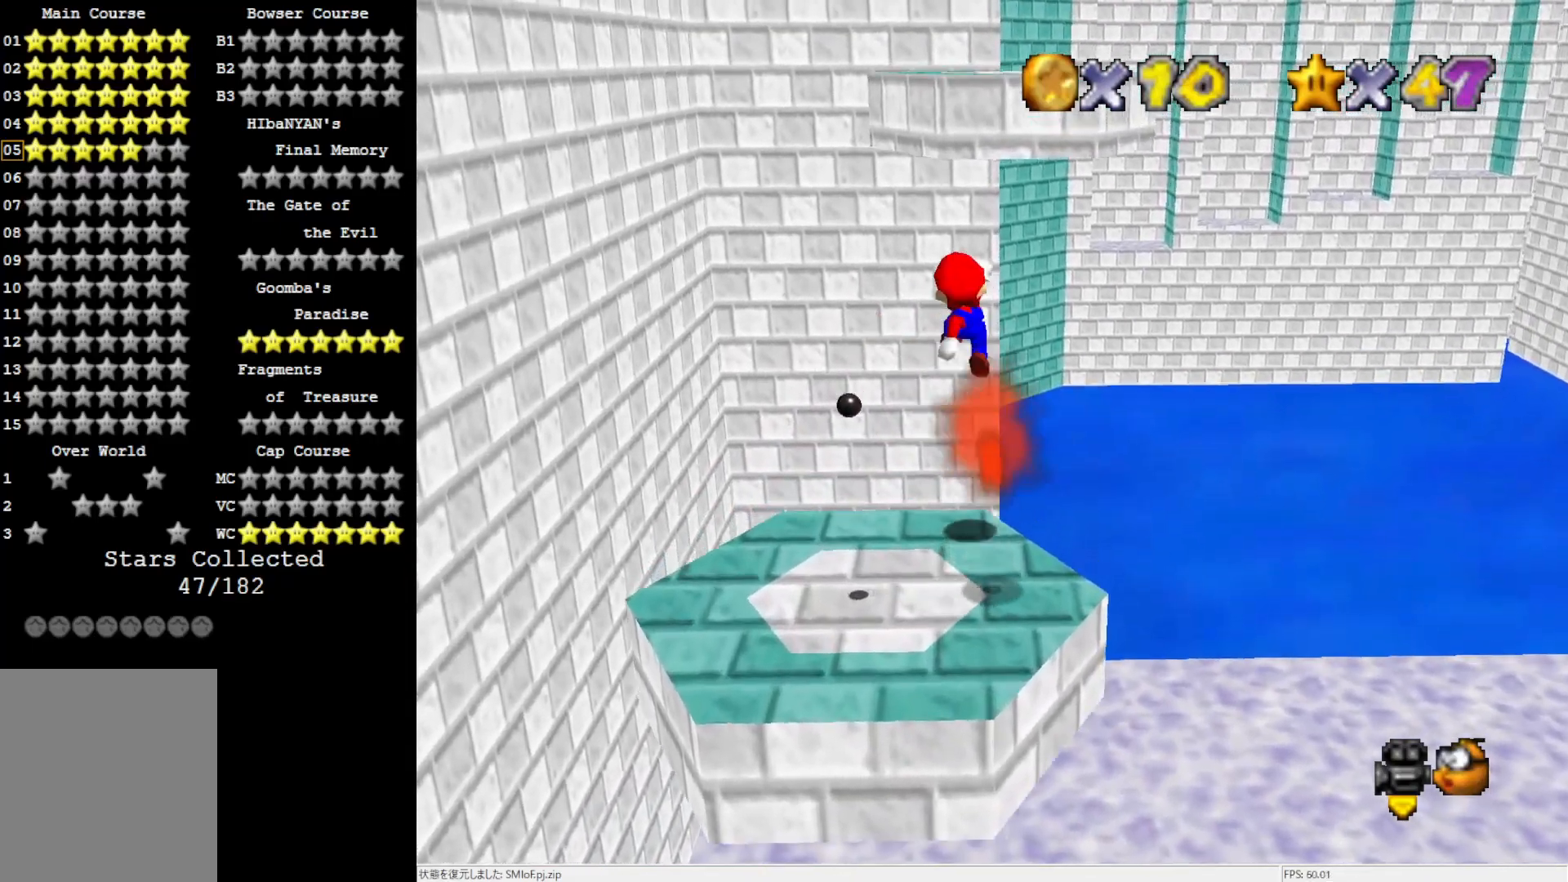
{"buttons": [], "left_stick": "down", "events": [[500, "A", "up"]]}
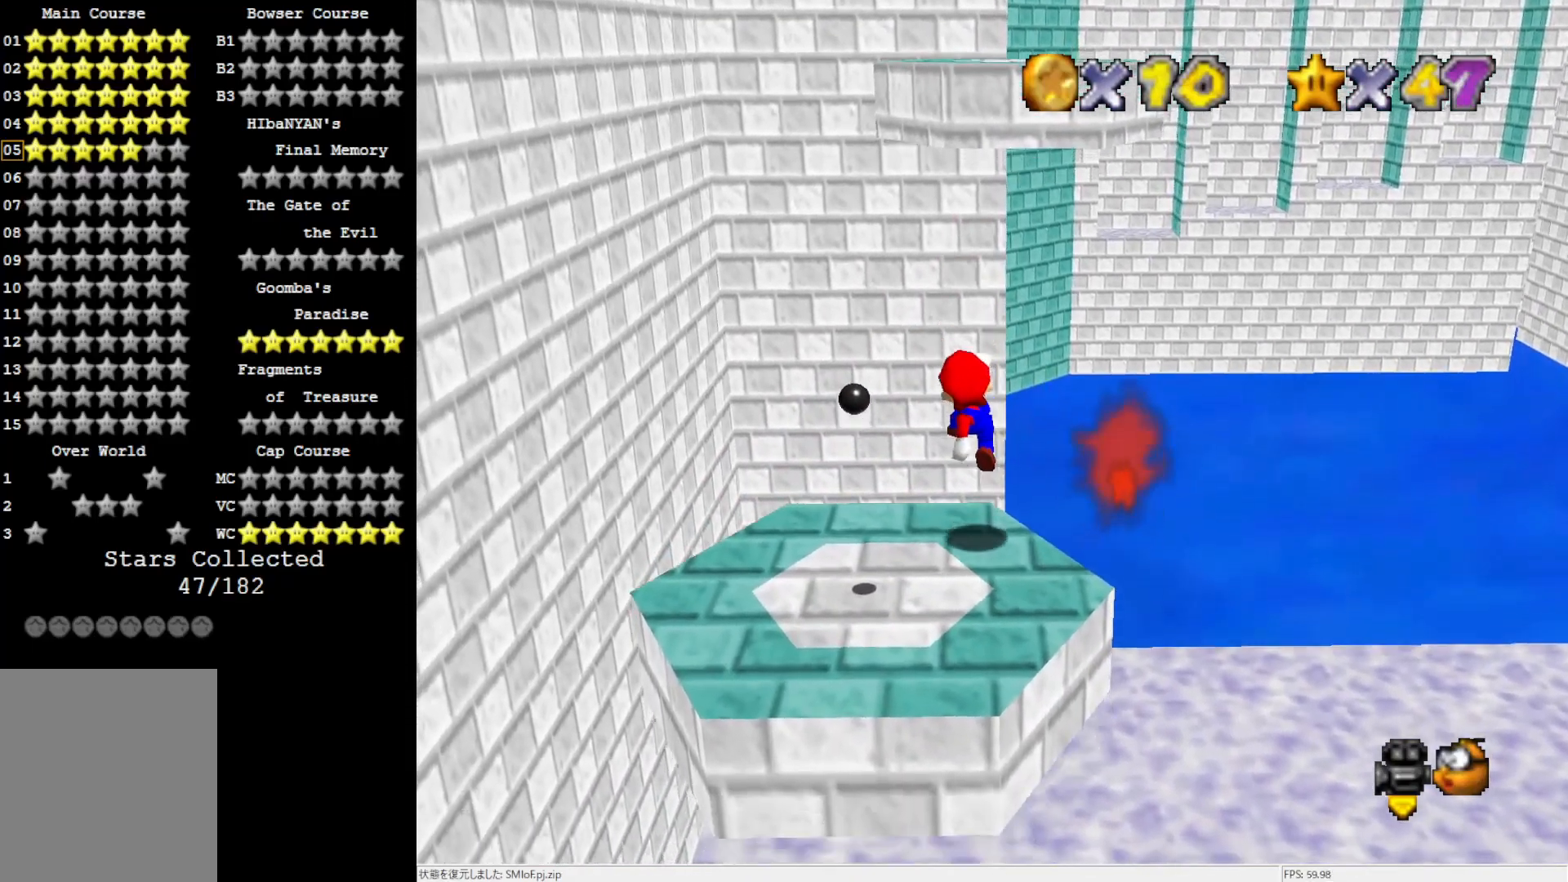
{"buttons": [], "left_stick": "up-left", "events": [[133, "A", "down"], [217, "A", "up"], [217, "left_stick", "center"], [333, "left_stick", "left"], [483, "left_stick", "up-left"]]}
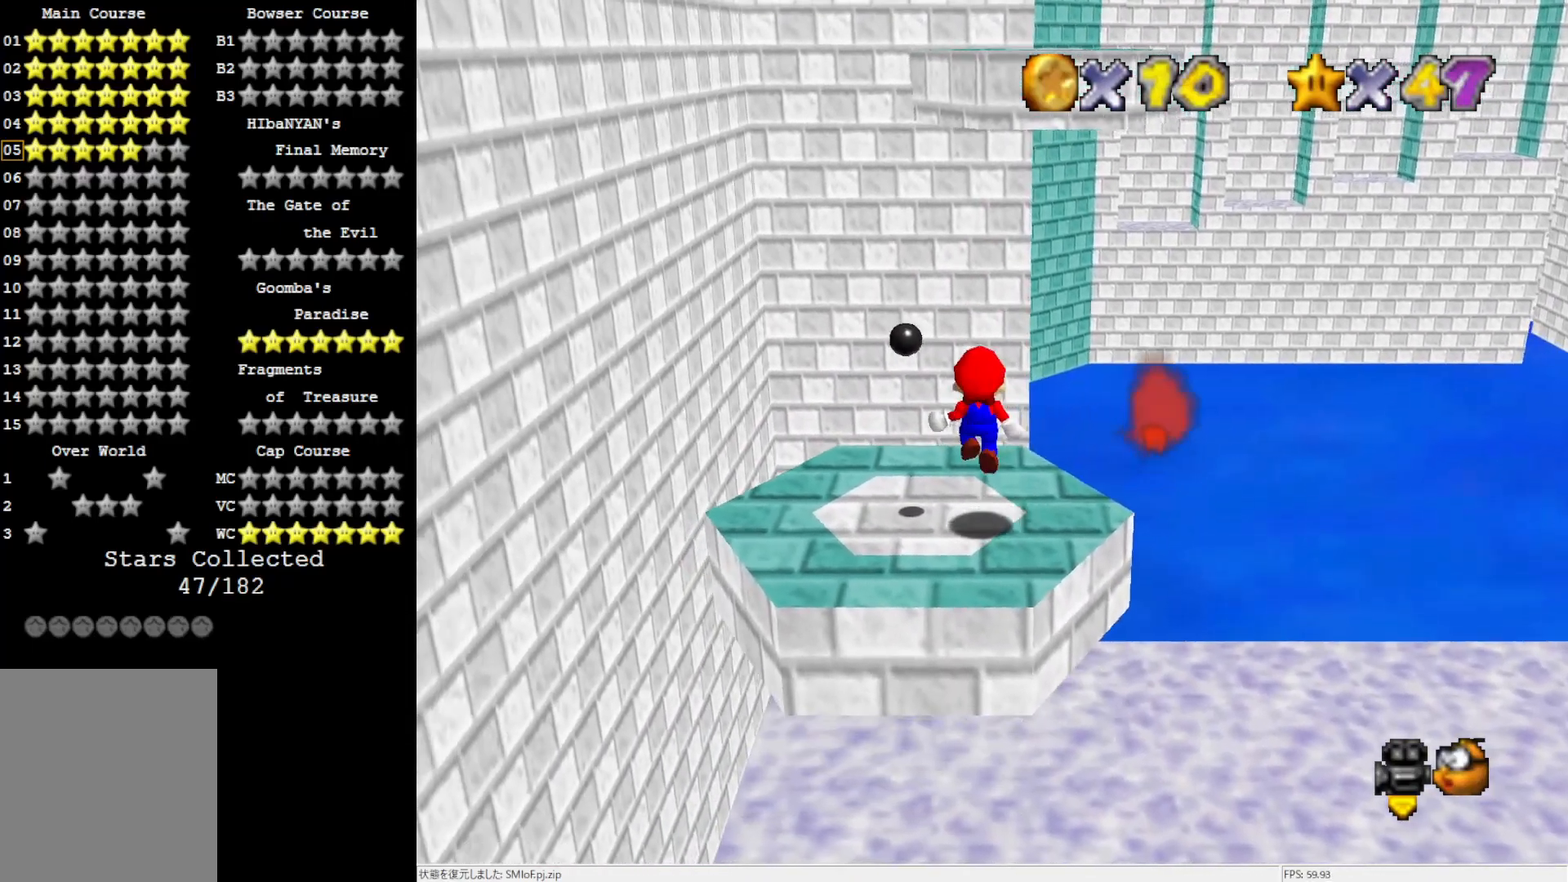
{"buttons": [], "left_stick": "up-left", "events": [[67, "left_stick", "center"], [233, "left_stick", "up-left"]]}
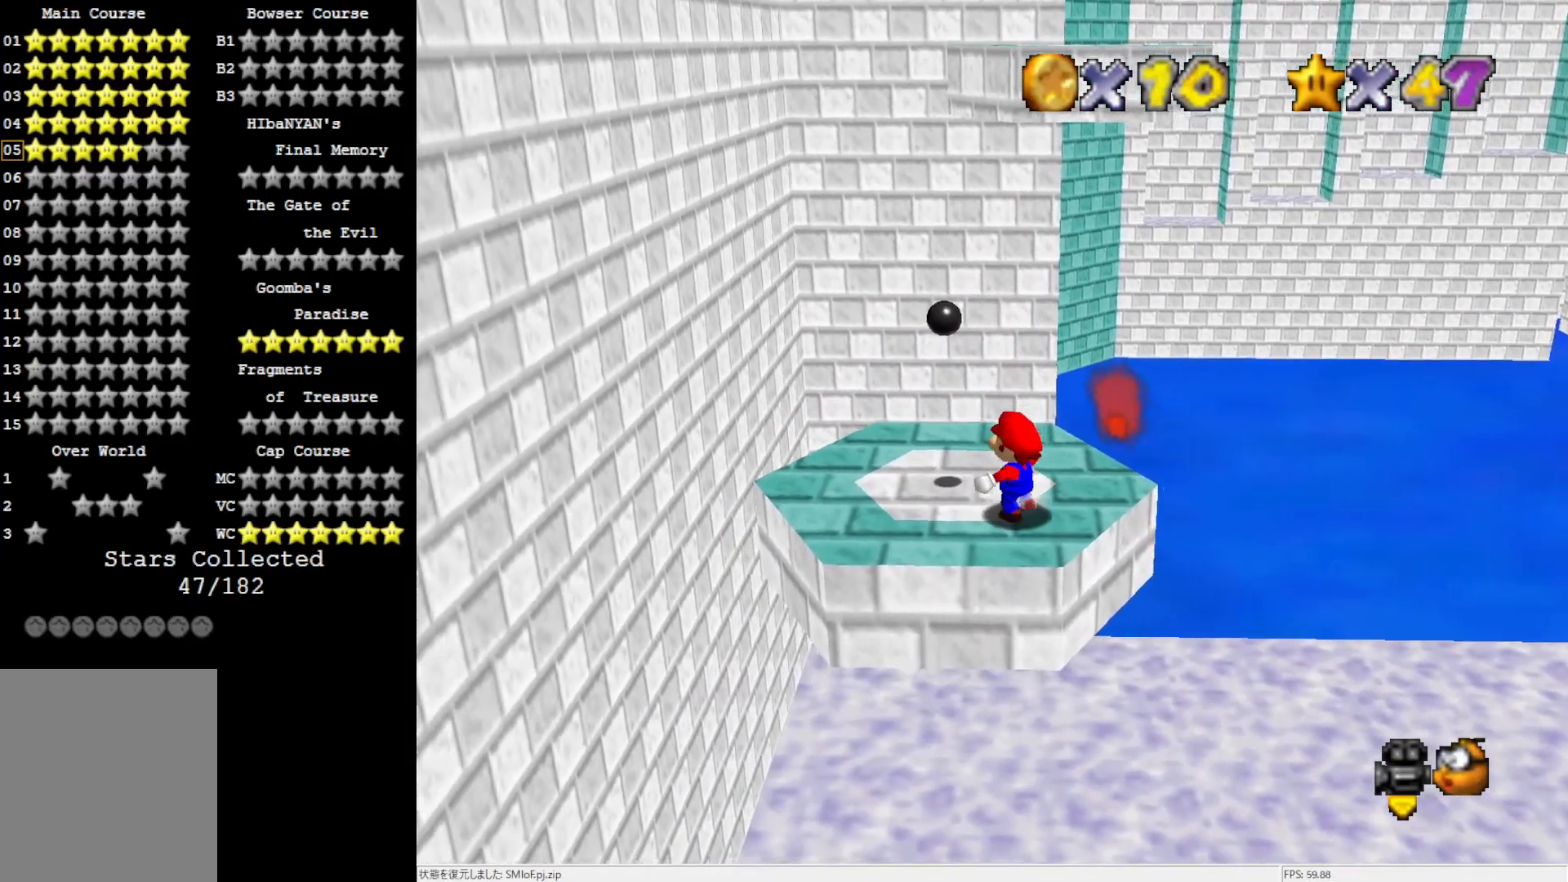
{"buttons": [], "left_stick": "up-left", "events": []}
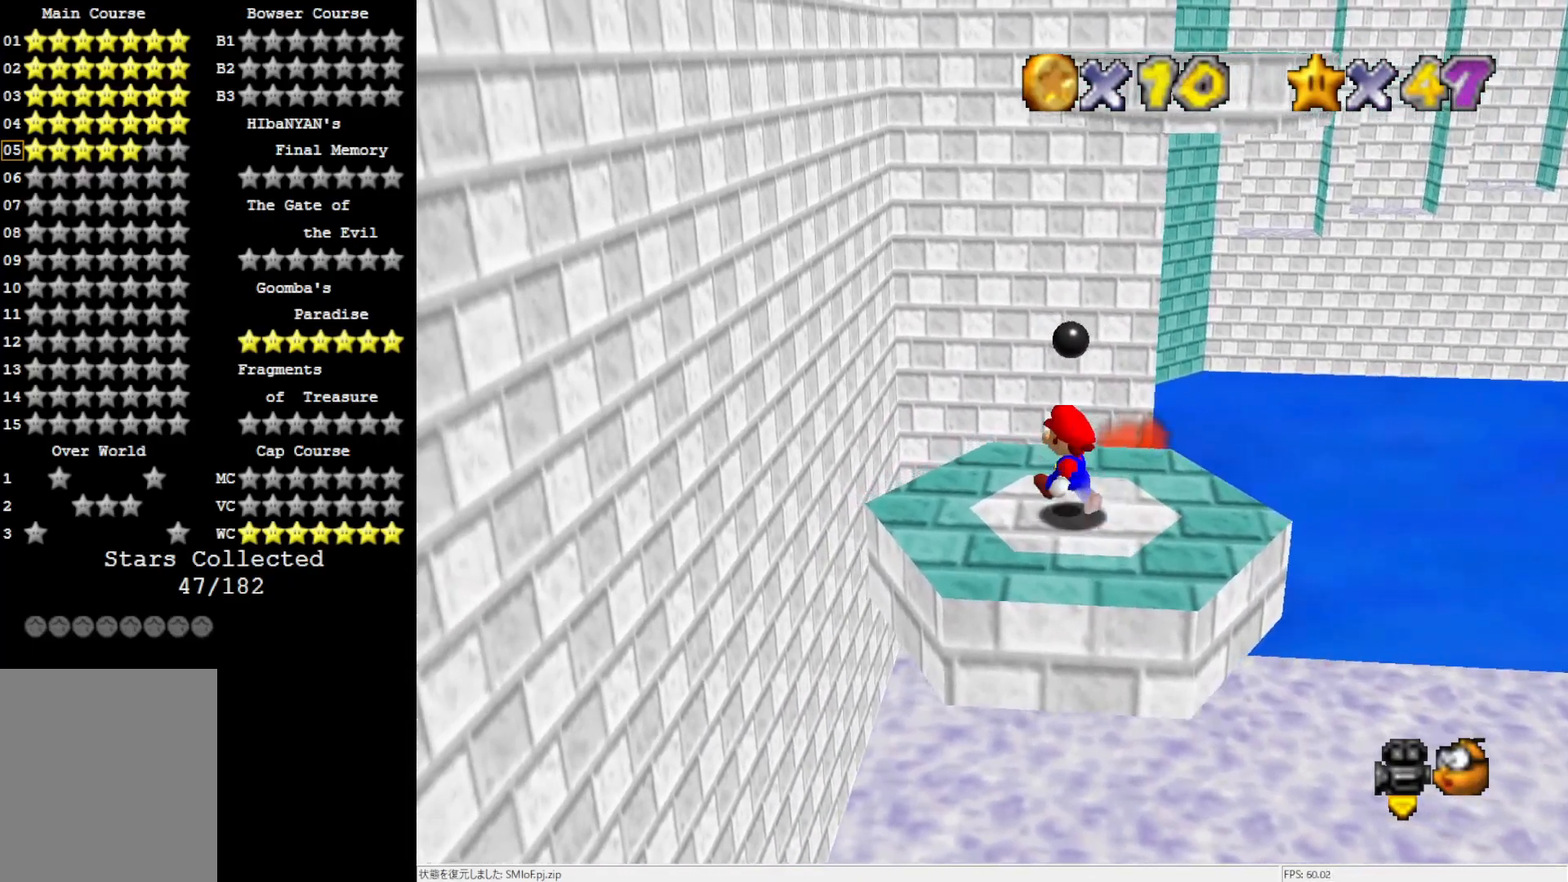
{"buttons": [], "left_stick": "up-left", "events": [[217, "Z", "down"], [267, "A", "down"], [400, "A", "up"], [400, "Z", "up"]]}
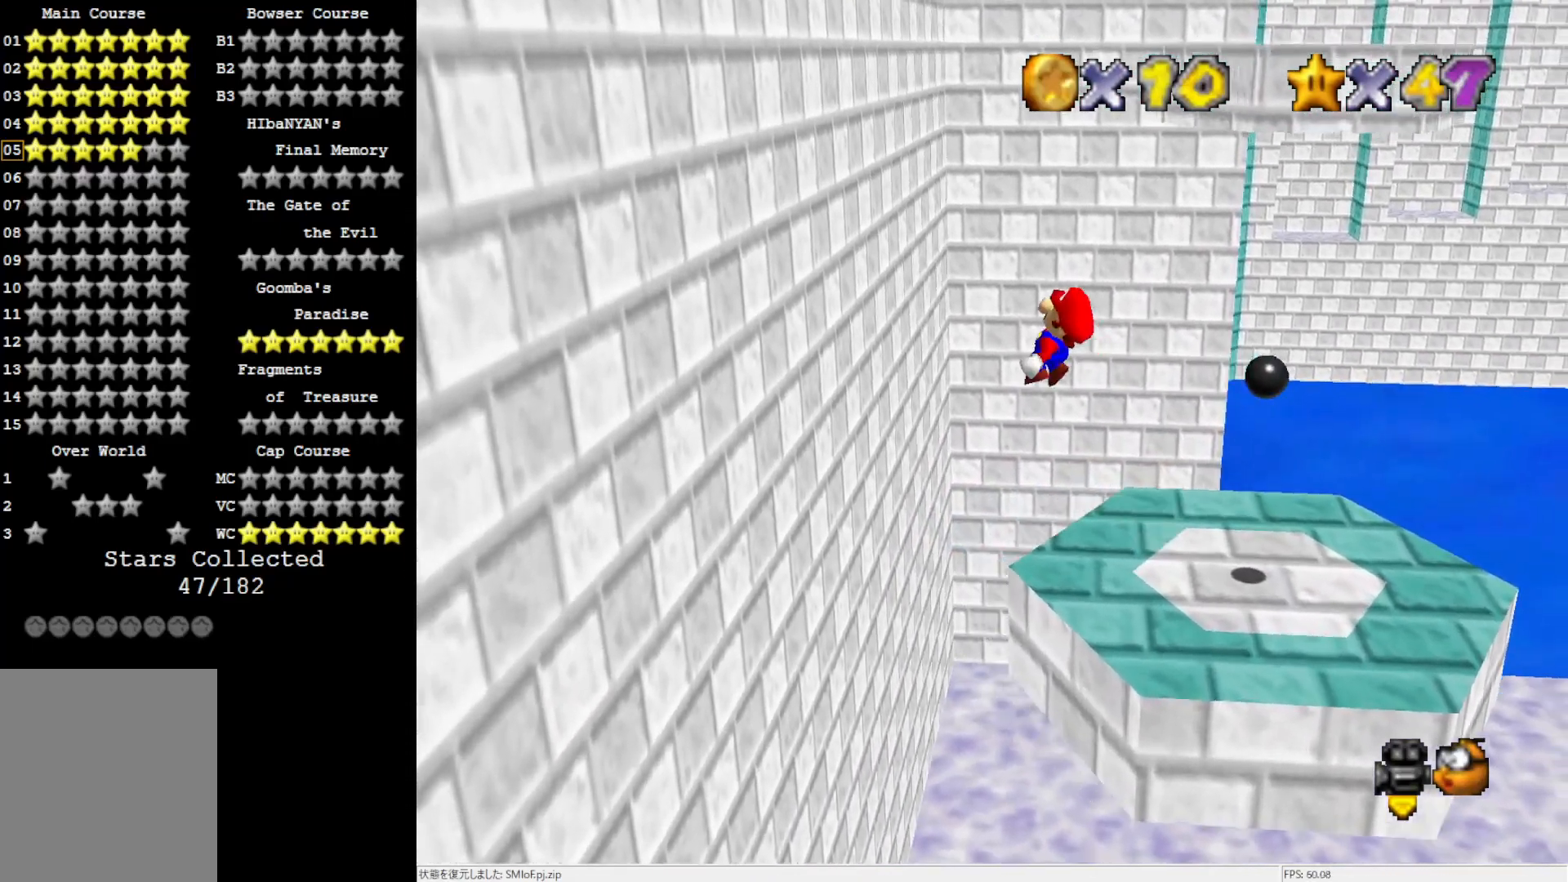
{"buttons": ["A"], "left_stick": "up-right", "events": [[450, "A", "down"], [450, "left_stick", "up-right"]]}
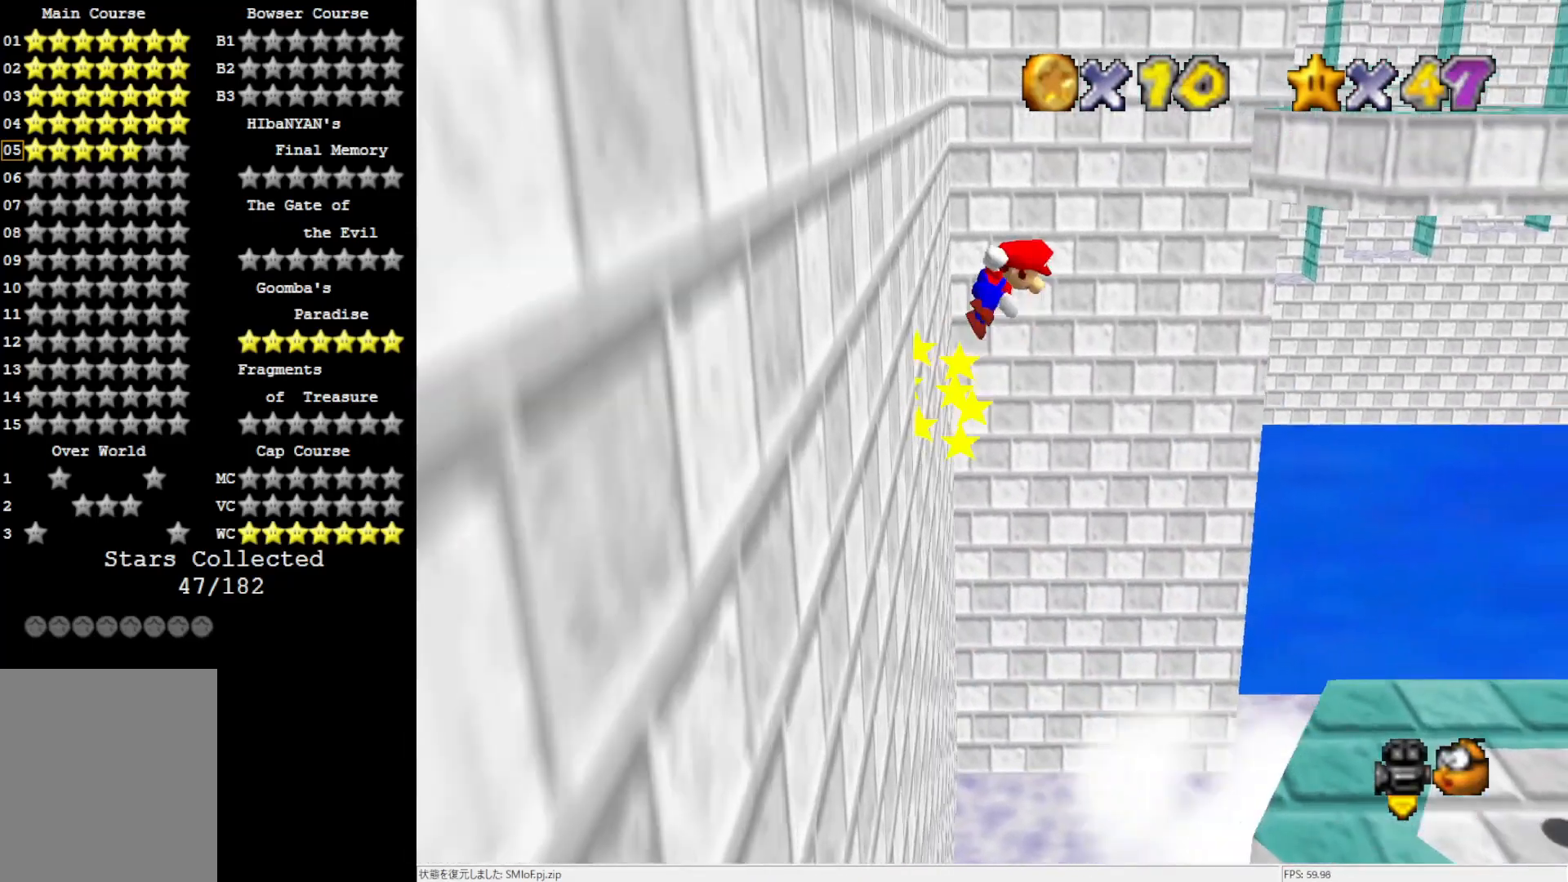
{"buttons": ["A"], "left_stick": "up-right", "events": []}
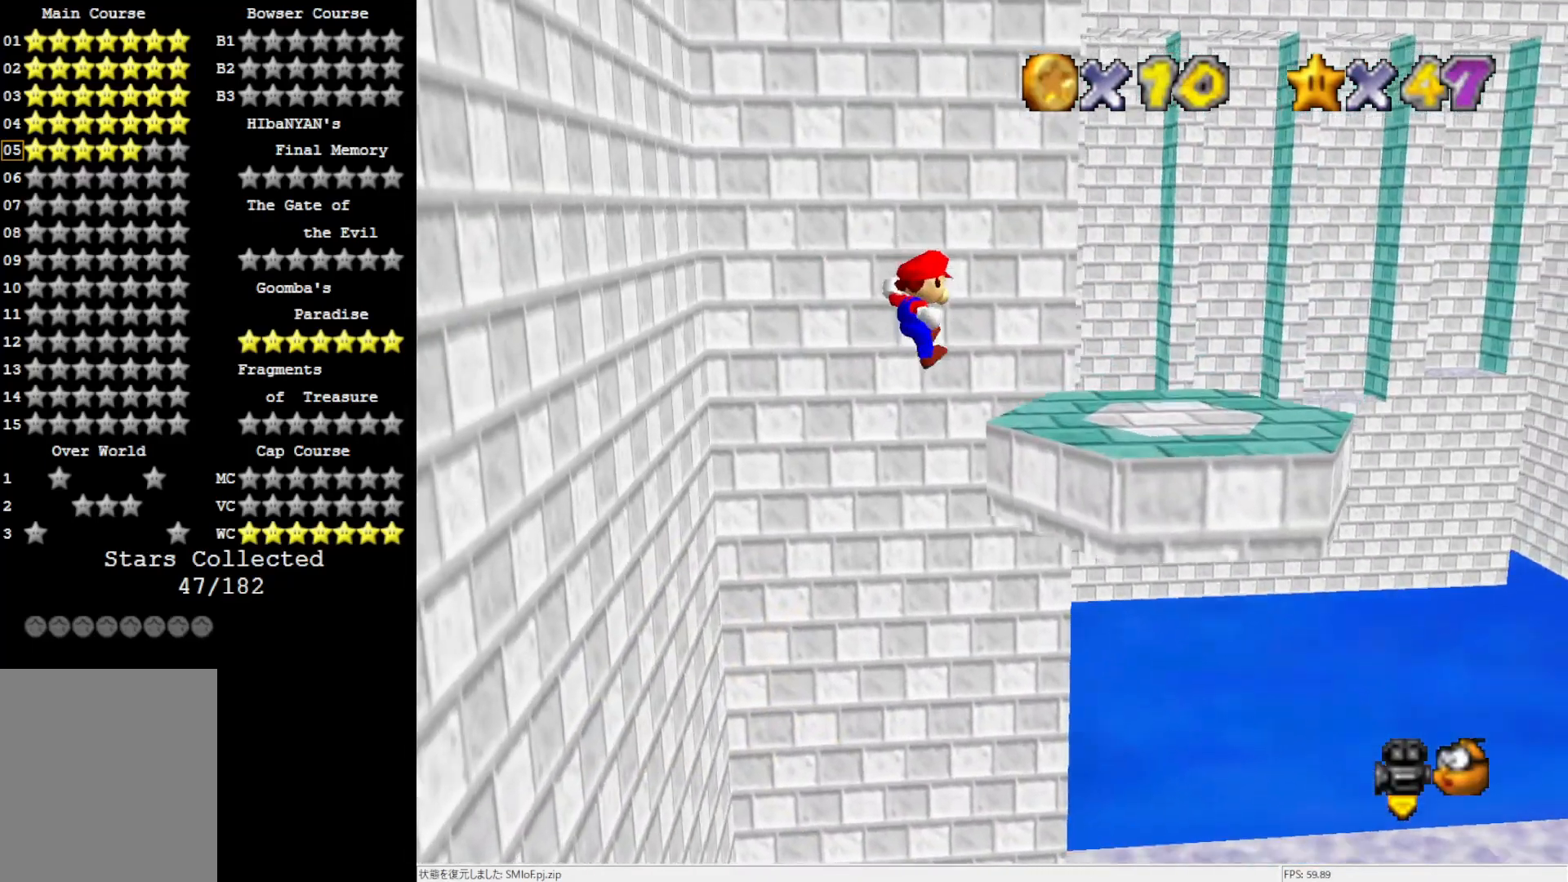
{"buttons": ["A"], "left_stick": "center", "events": [[100, "left_stick", "right"], [300, "A", "up"], [300, "left_stick", "center"], [500, "A", "down"]]}
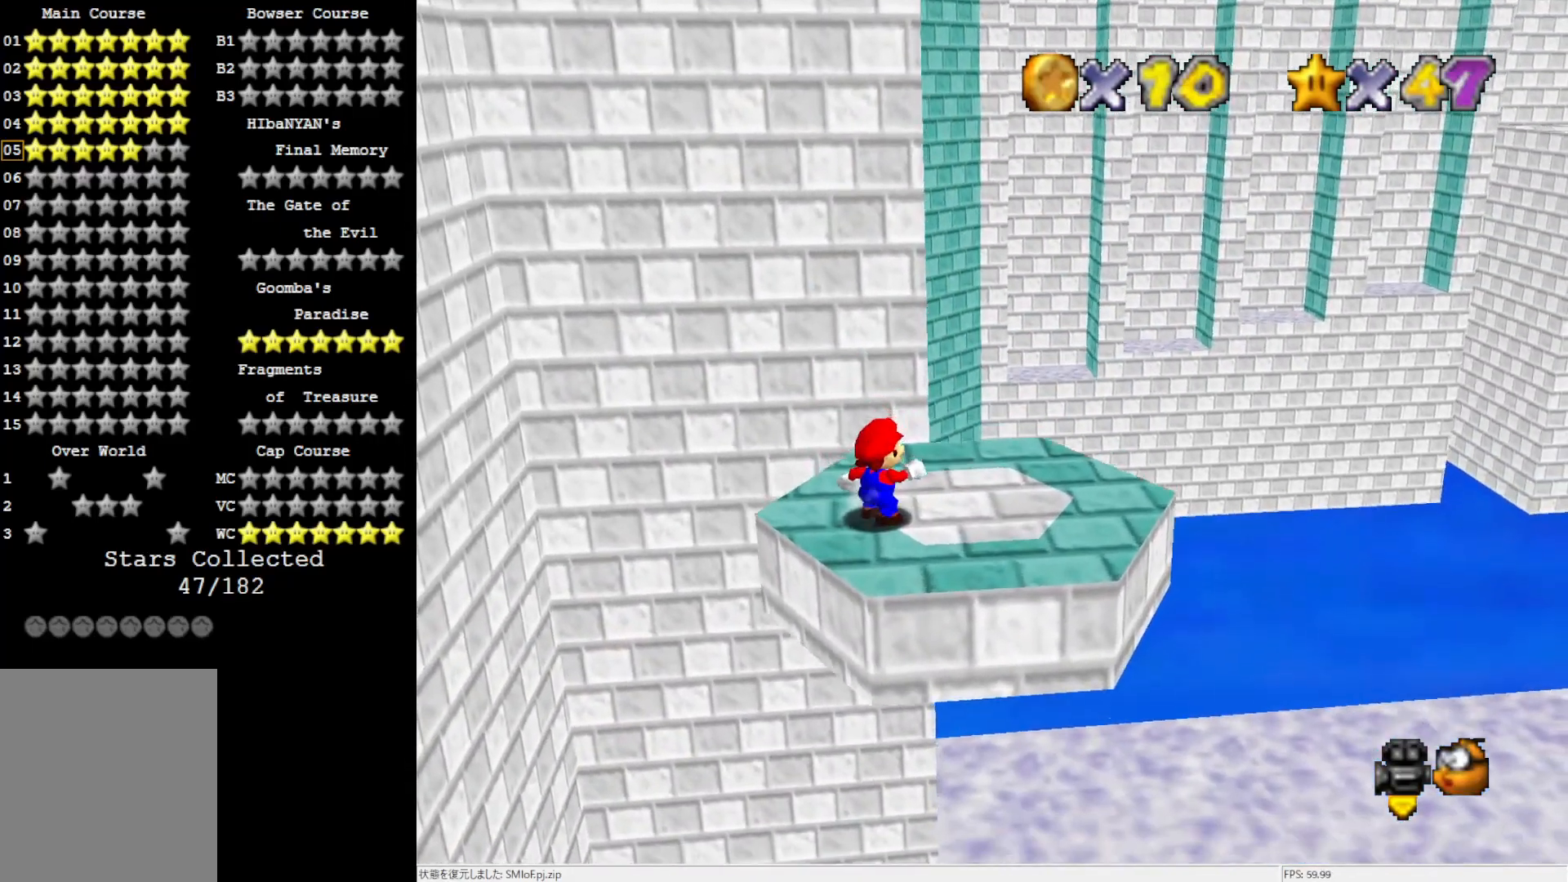
{"buttons": [], "left_stick": "center", "events": [[67, "A", "up"], [100, "left_stick", "down"], [367, "left_stick", "center"]]}
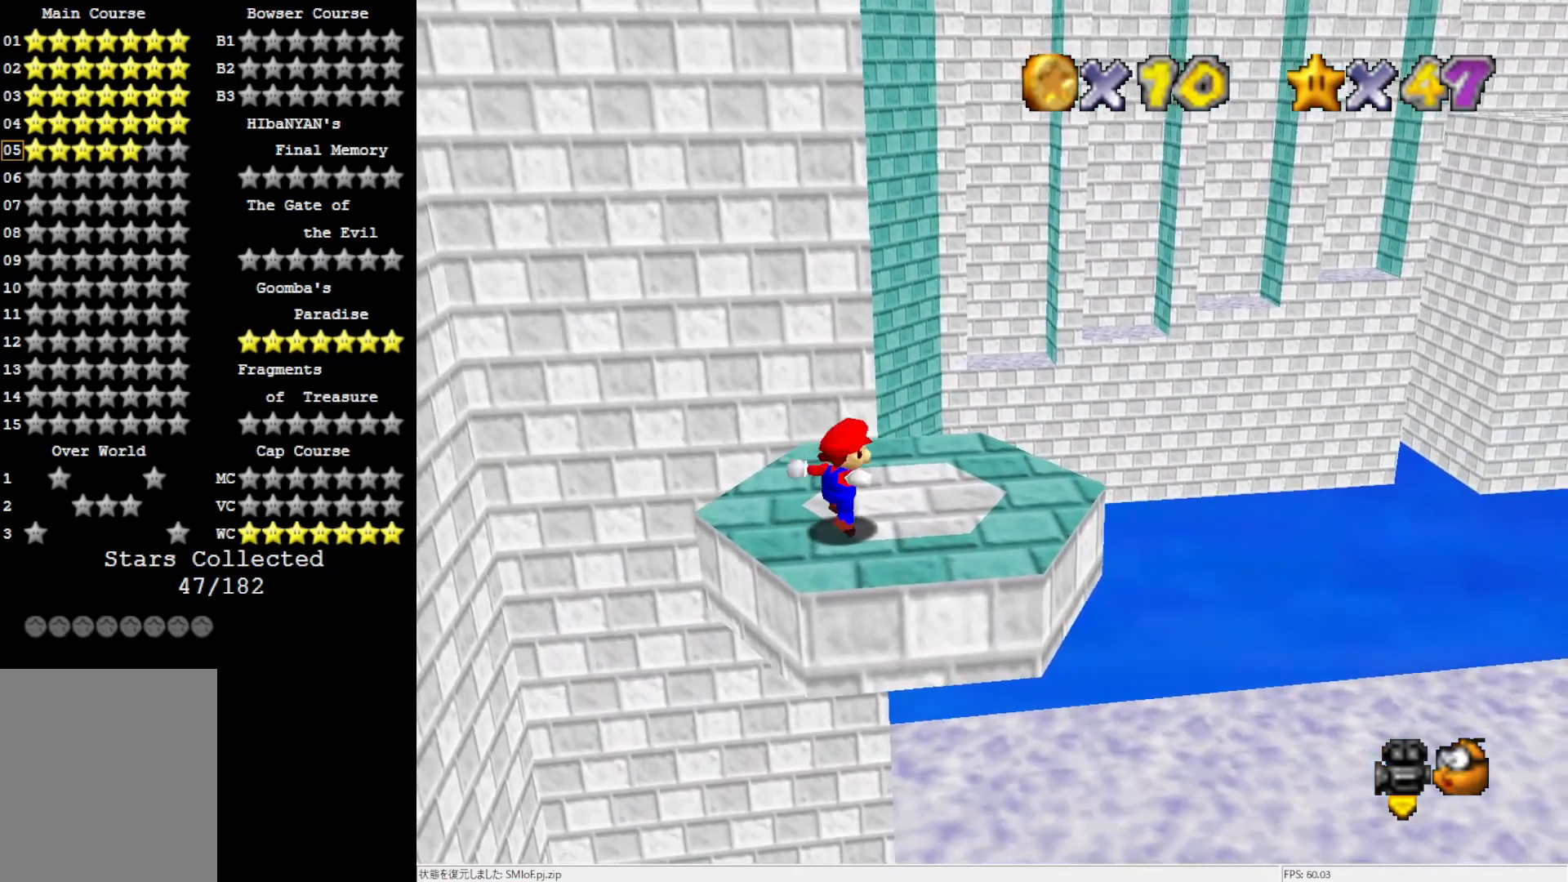
{"buttons": [], "left_stick": "up", "events": [[67, "left_stick", "down-right"], [183, "left_stick", "right"], [383, "left_stick", "up-right"], [500, "left_stick", "up"]]}
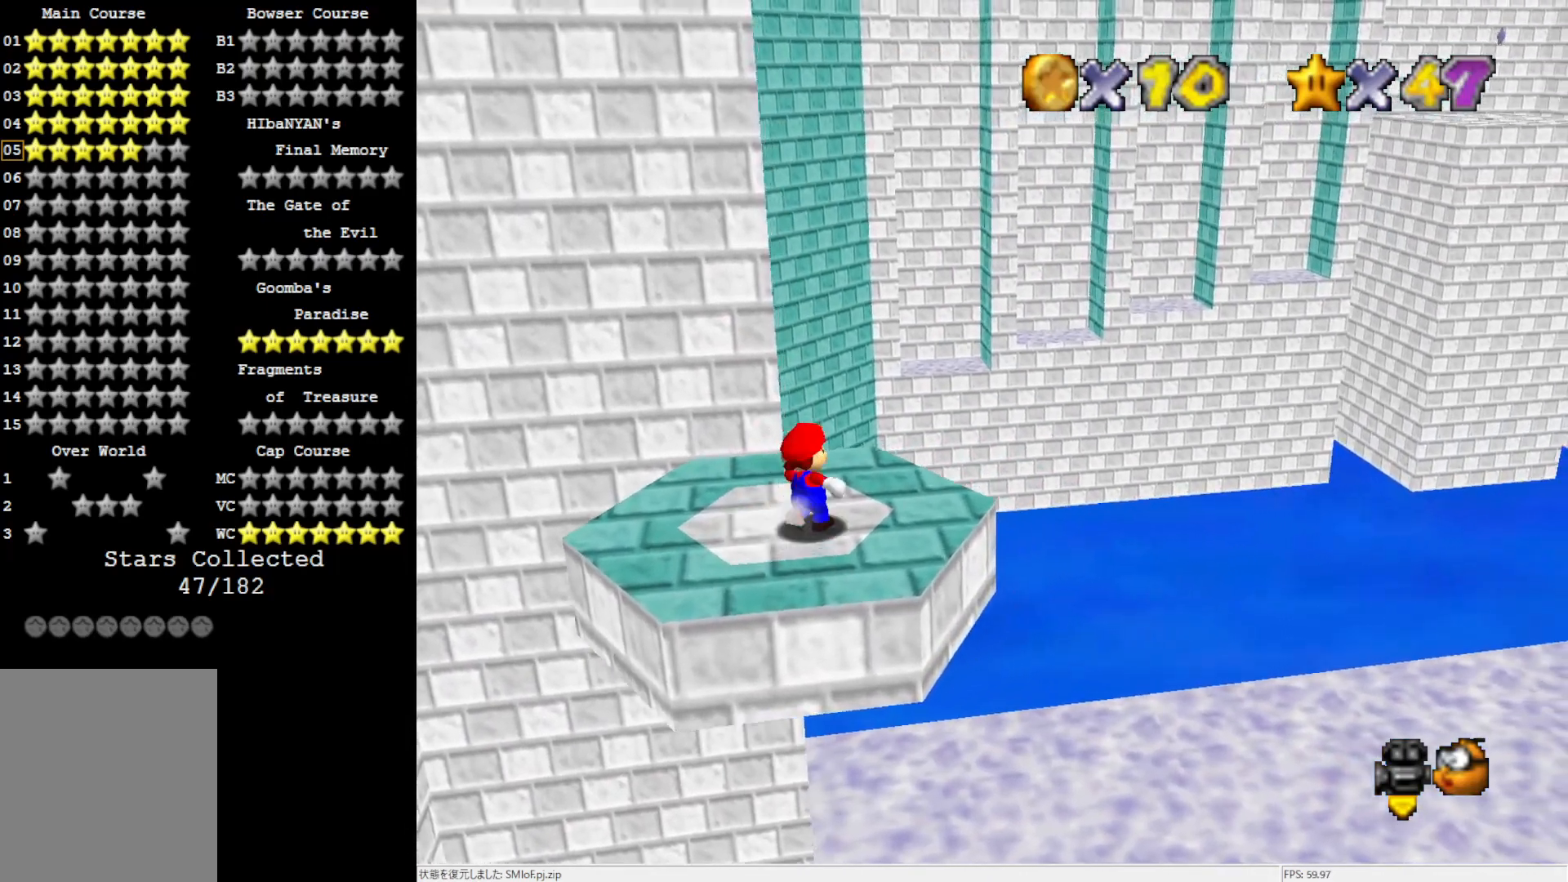
{"buttons": ["A"], "left_stick": "up", "events": [[300, "Z", "down"], [383, "A", "down"], [483, "Z", "up"]]}
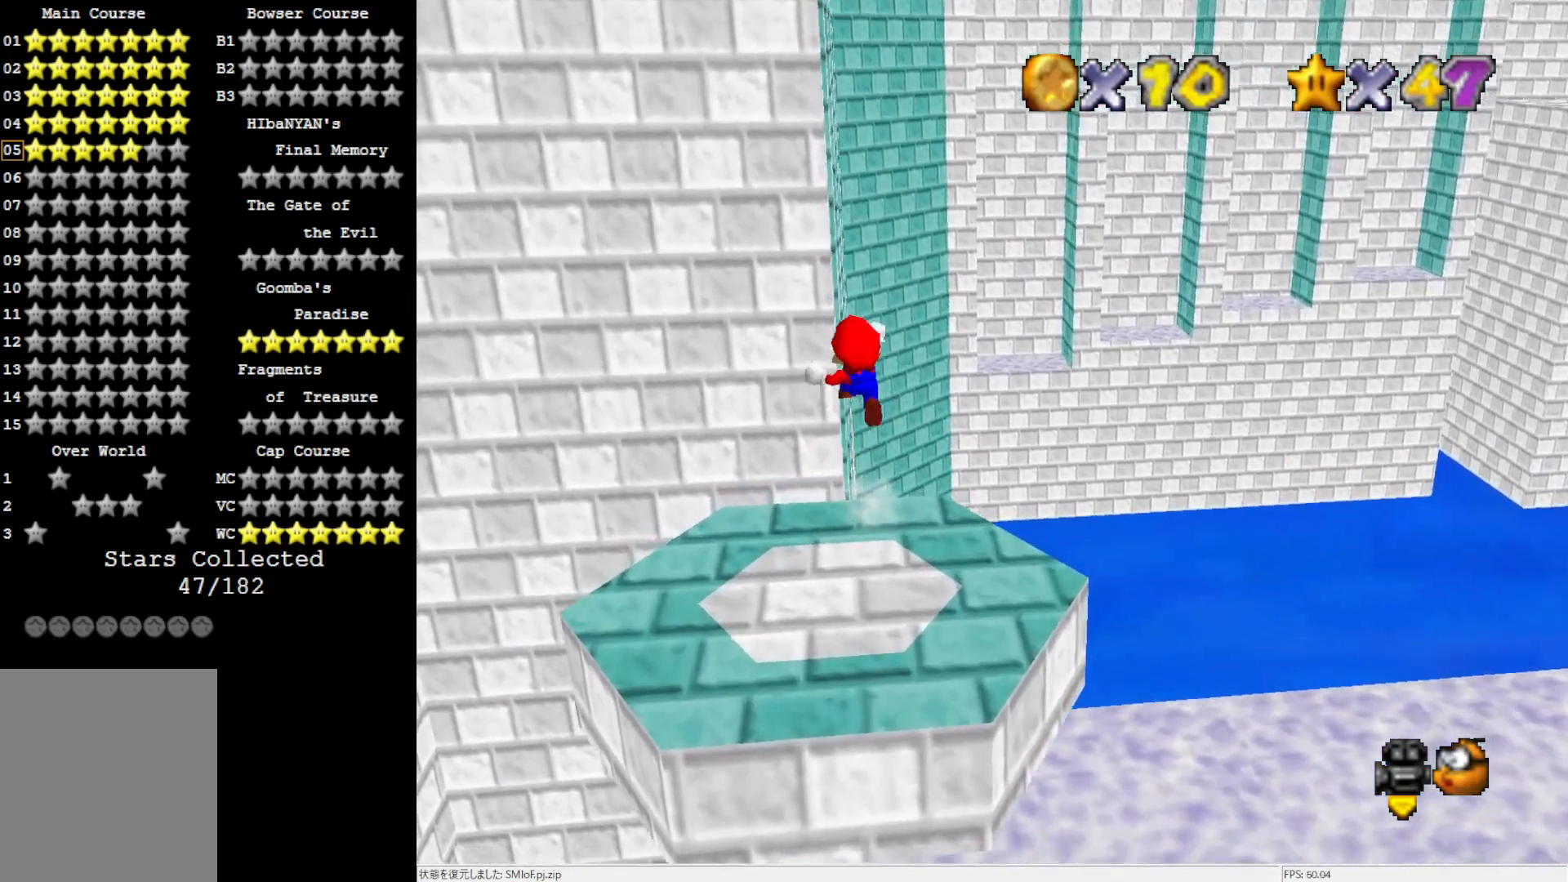
{"buttons": [], "left_stick": "up", "events": [[133, "A", "up"]]}
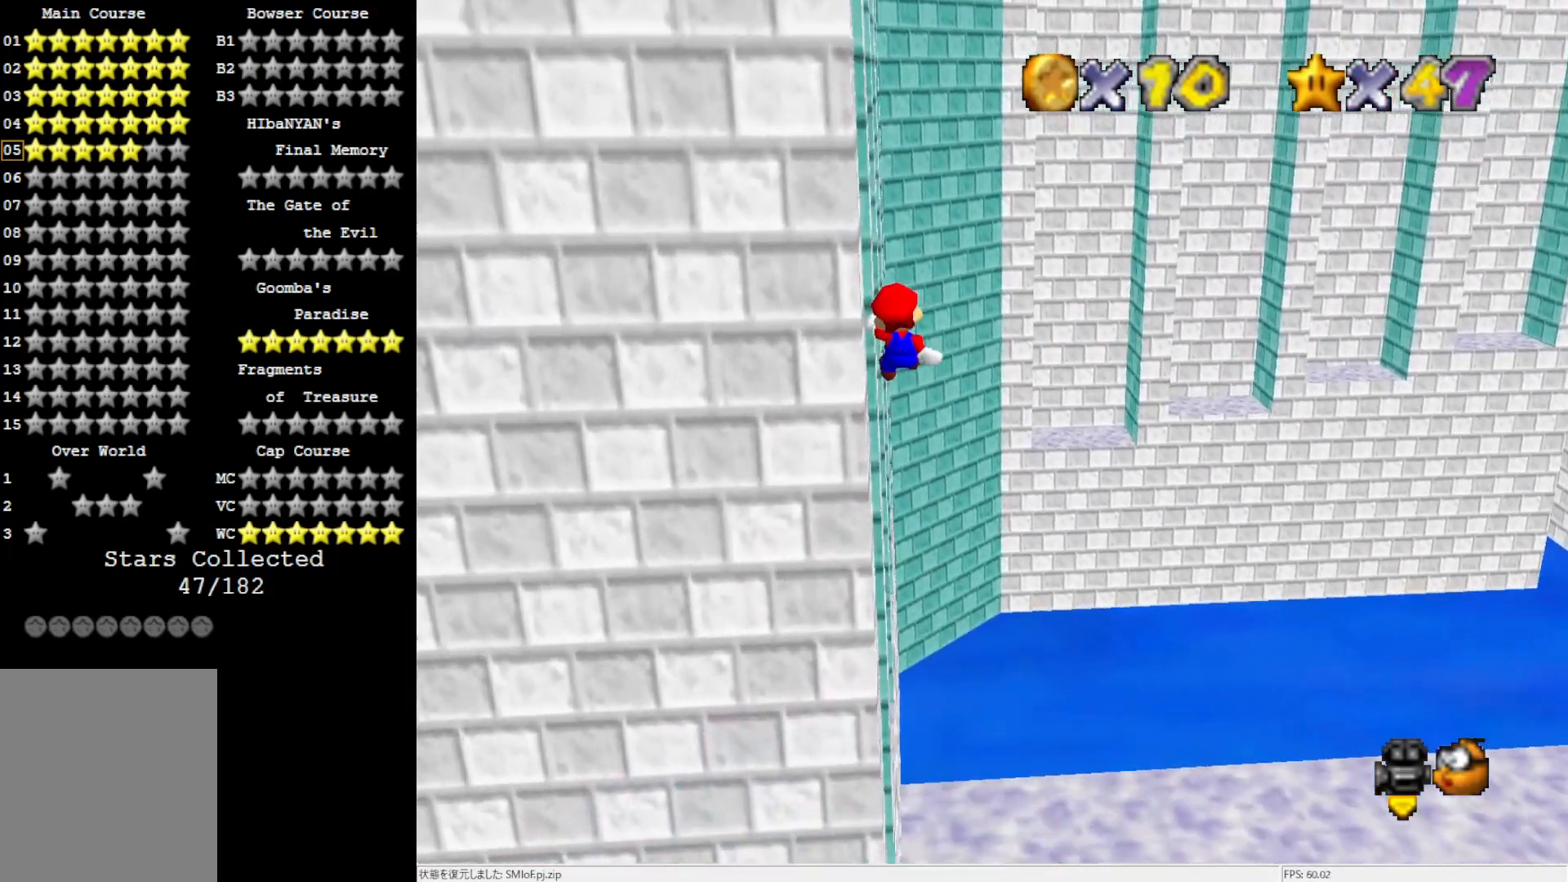
{"buttons": ["C_RIGHT"], "left_stick": "up", "events": [[250, "C_RIGHT", "down"], [333, "C_RIGHT", "up"], [417, "C_RIGHT", "down"]]}
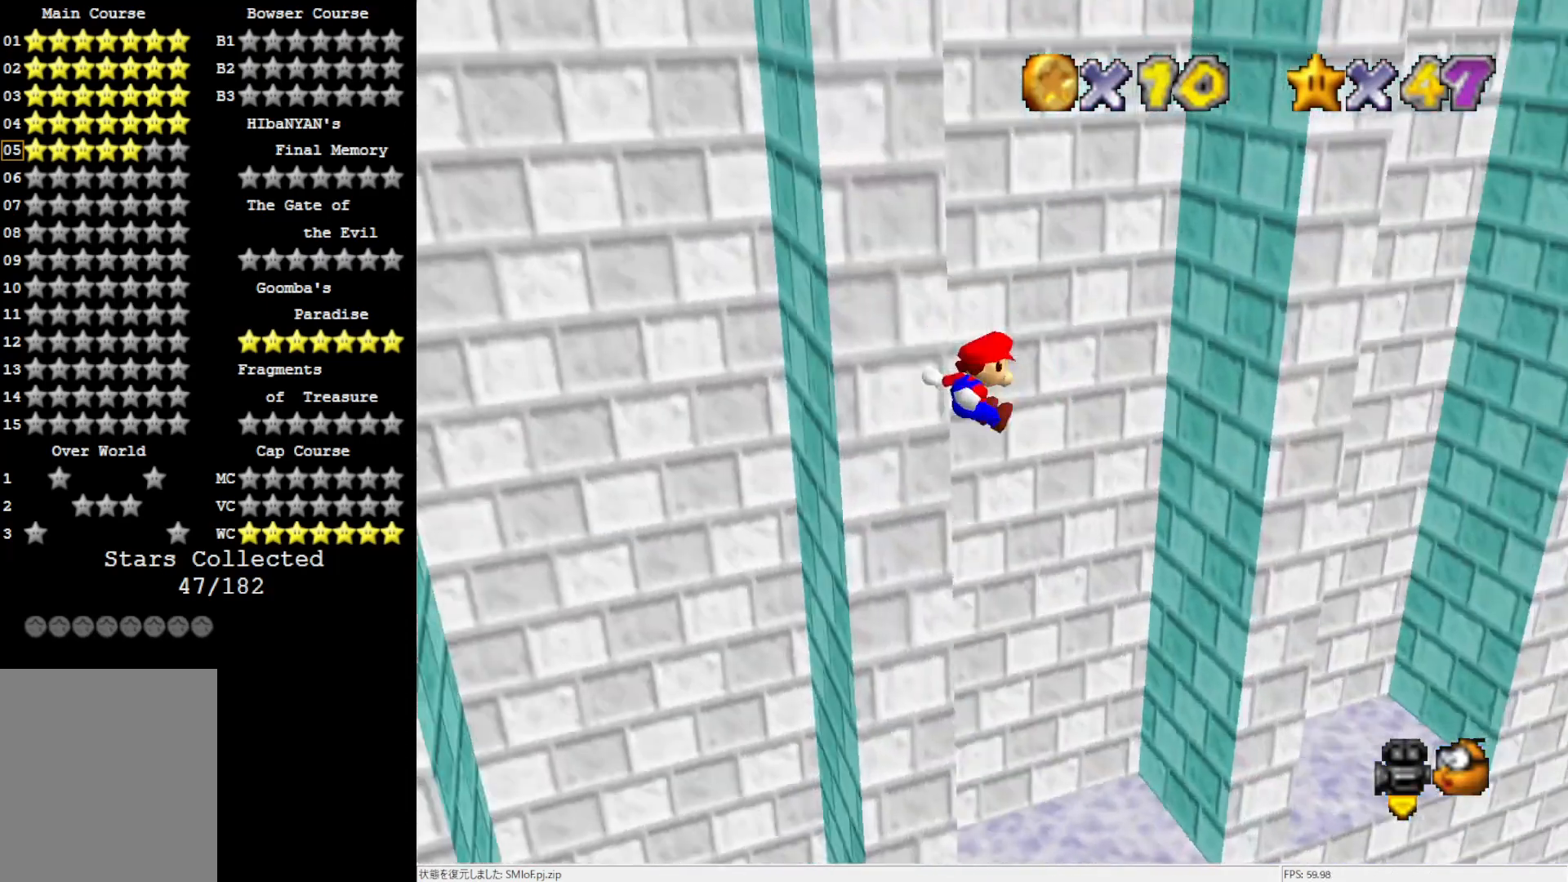
{"buttons": ["A"], "left_stick": "center", "events": [[17, "C_RIGHT", "up"], [417, "A", "down"], [417, "left_stick", "center"]]}
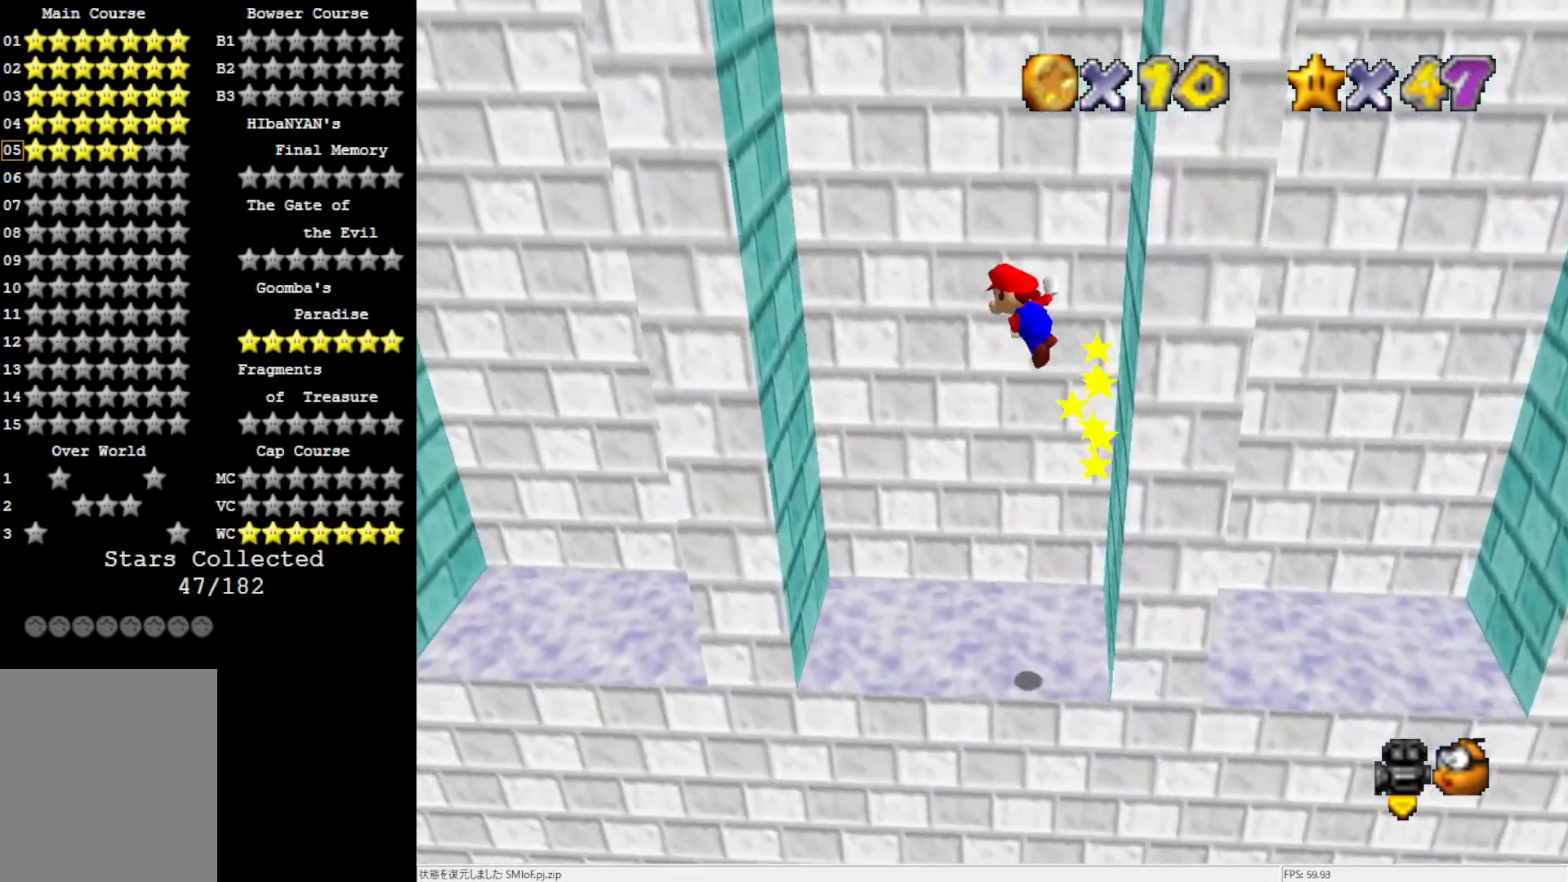
{"buttons": ["A"], "left_stick": "down", "events": [[150, "left_stick", "left"], [333, "A", "up"], [483, "A", "down"], [500, "left_stick", "down"]]}
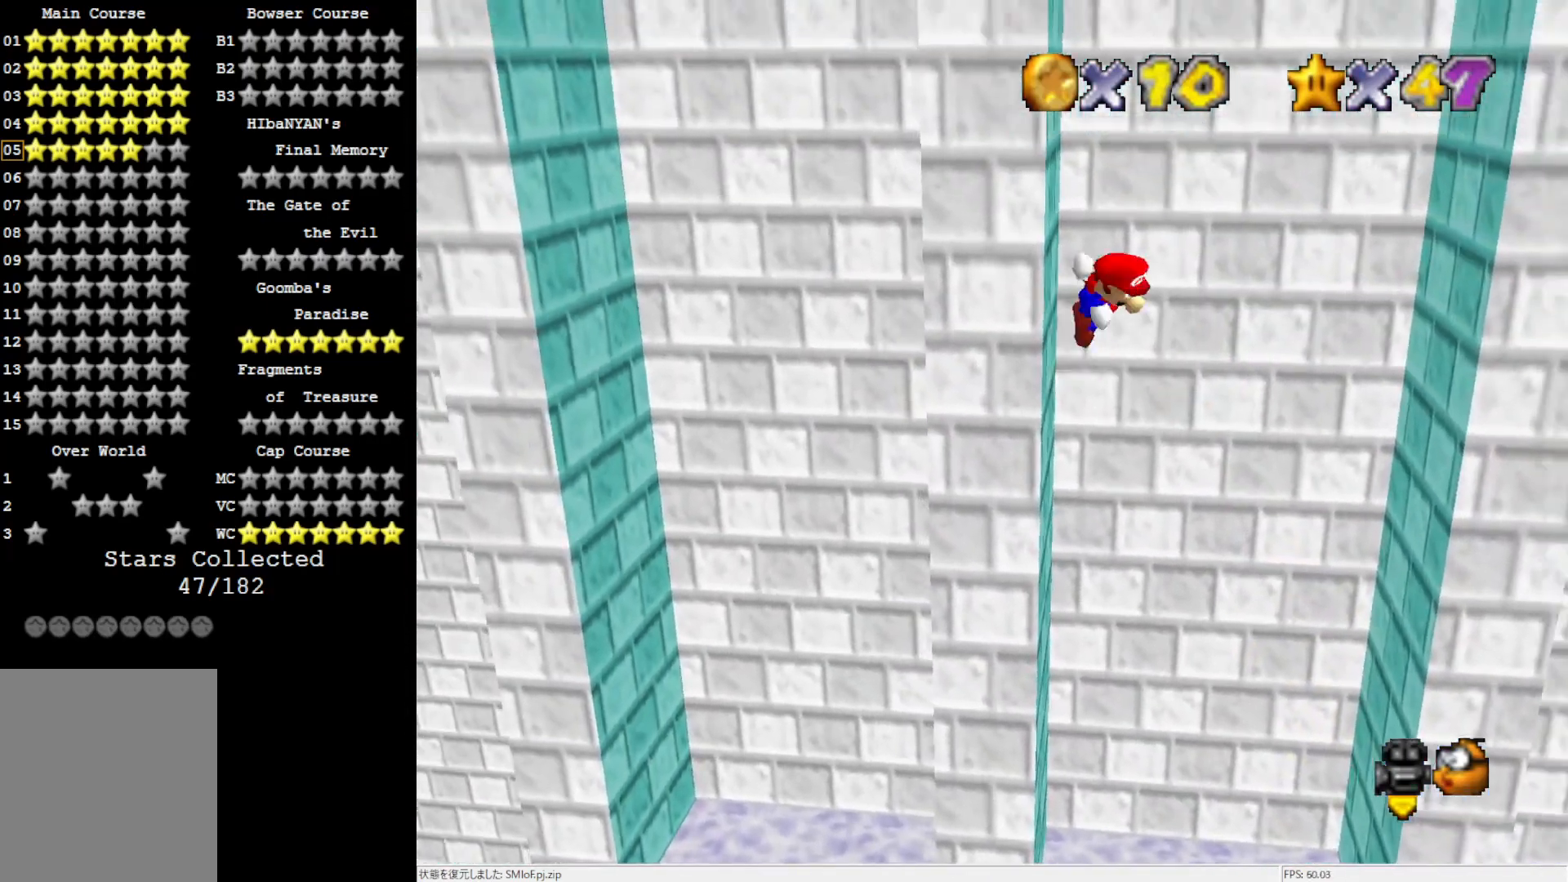
{"buttons": ["A"], "left_stick": "right", "events": [[183, "left_stick", "down-right"], [367, "left_stick", "right"]]}
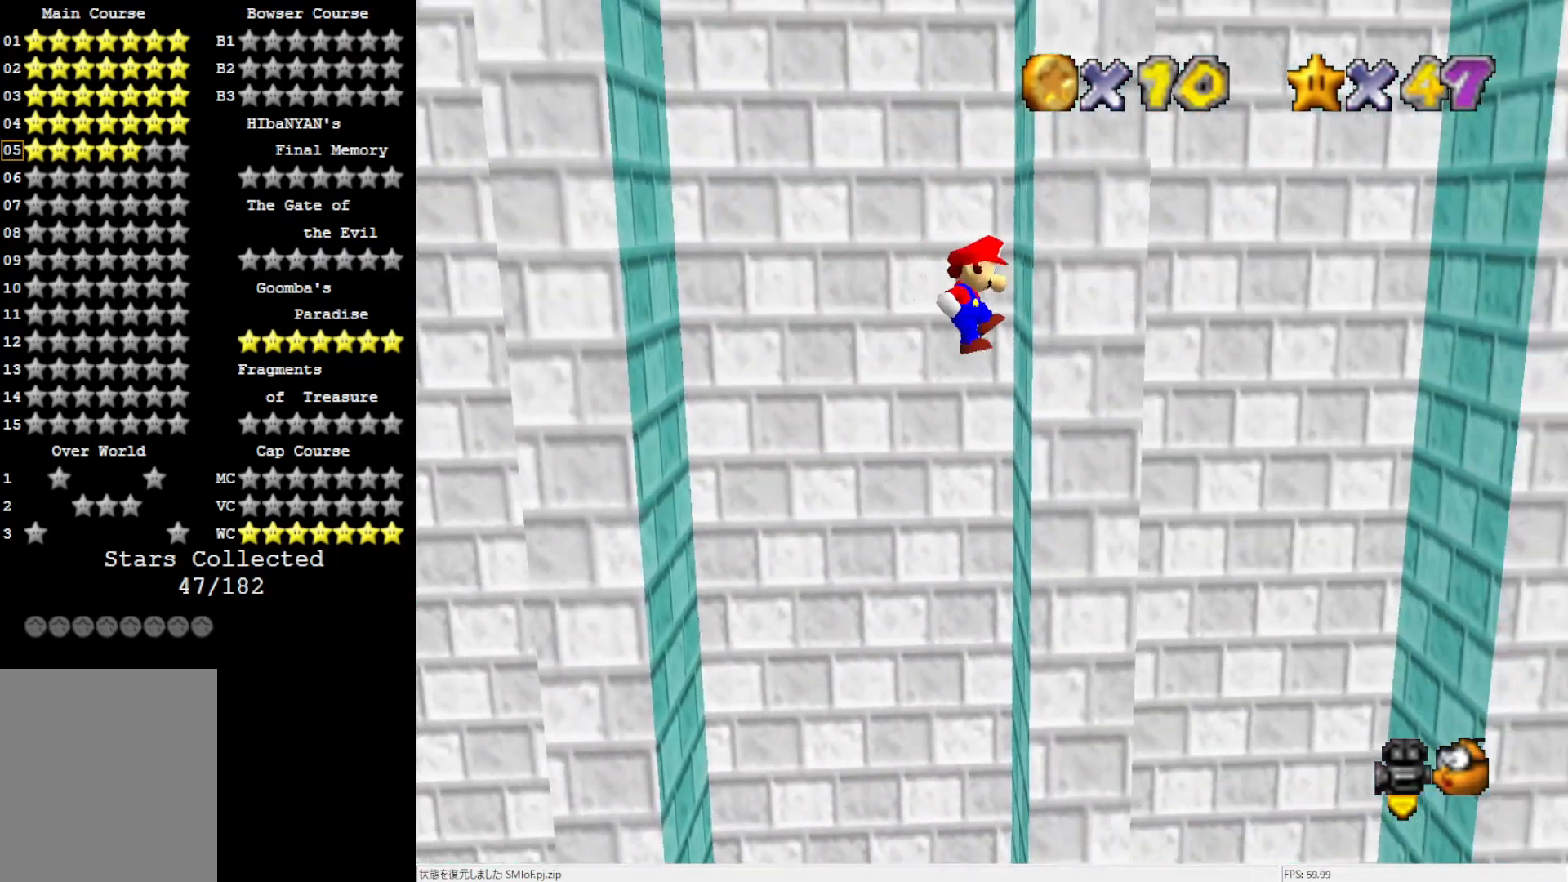
{"buttons": [], "left_stick": "up-right", "events": [[67, "left_stick", "up-right"], [183, "A", "up"]]}
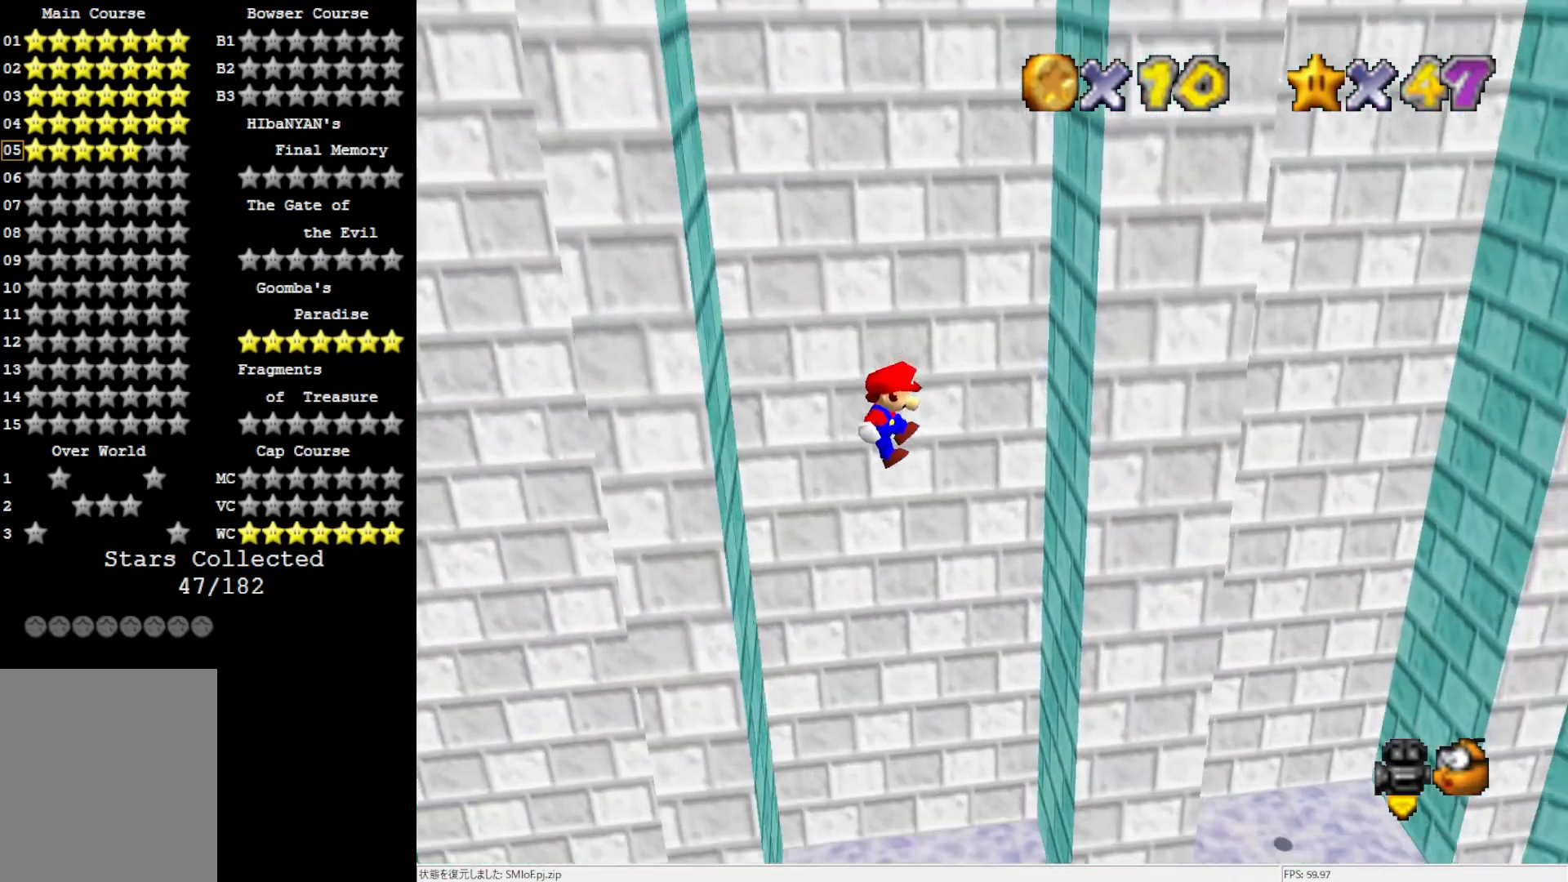
{"buttons": ["A"], "left_stick": "center", "events": [[333, "A", "down"], [333, "left_stick", "down-right"], [417, "left_stick", "center"]]}
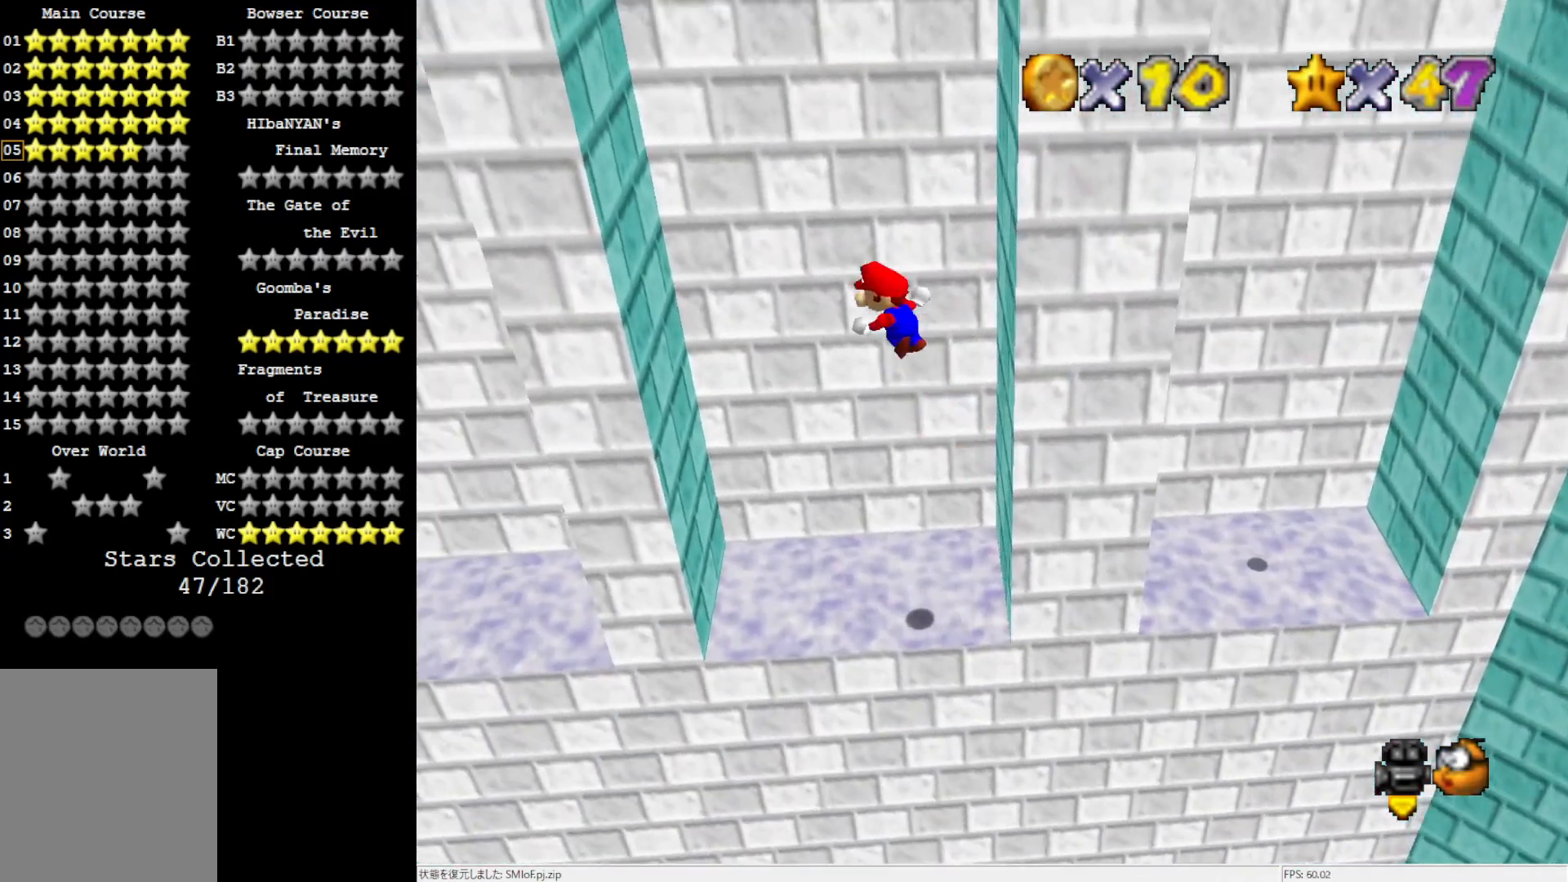
{"buttons": ["A"], "left_stick": "center", "events": [[33, "left_stick", "left"], [250, "A", "up"], [267, "left_stick", "center"], [500, "A", "down"]]}
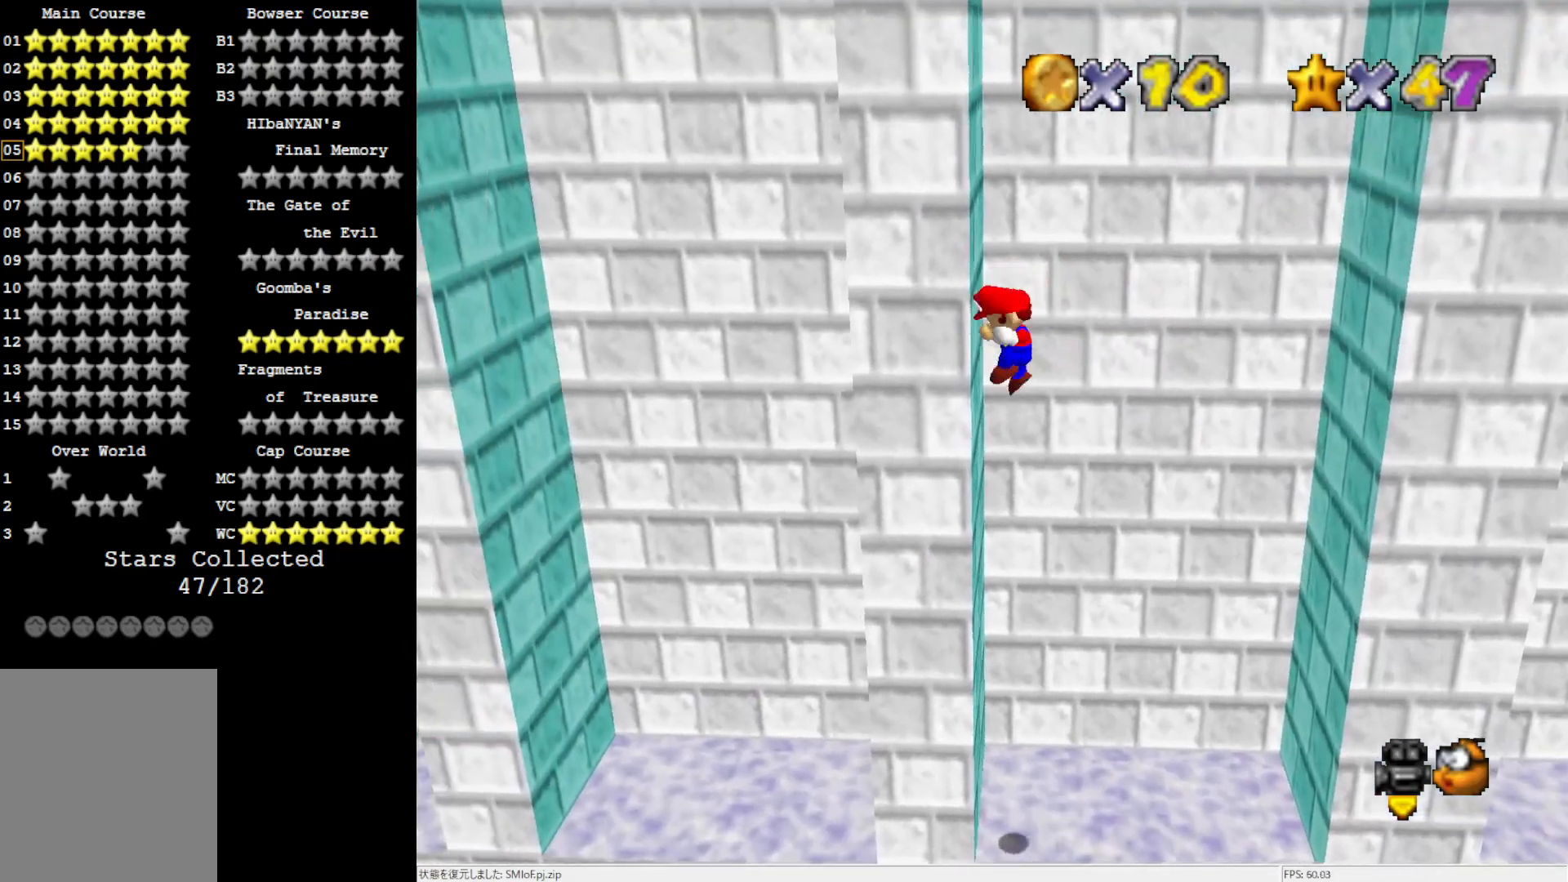
{"buttons": [], "left_stick": "right", "events": [[67, "left_stick", "down-right"], [150, "left_stick", "center"], [450, "left_stick", "right"], [500, "A", "up"]]}
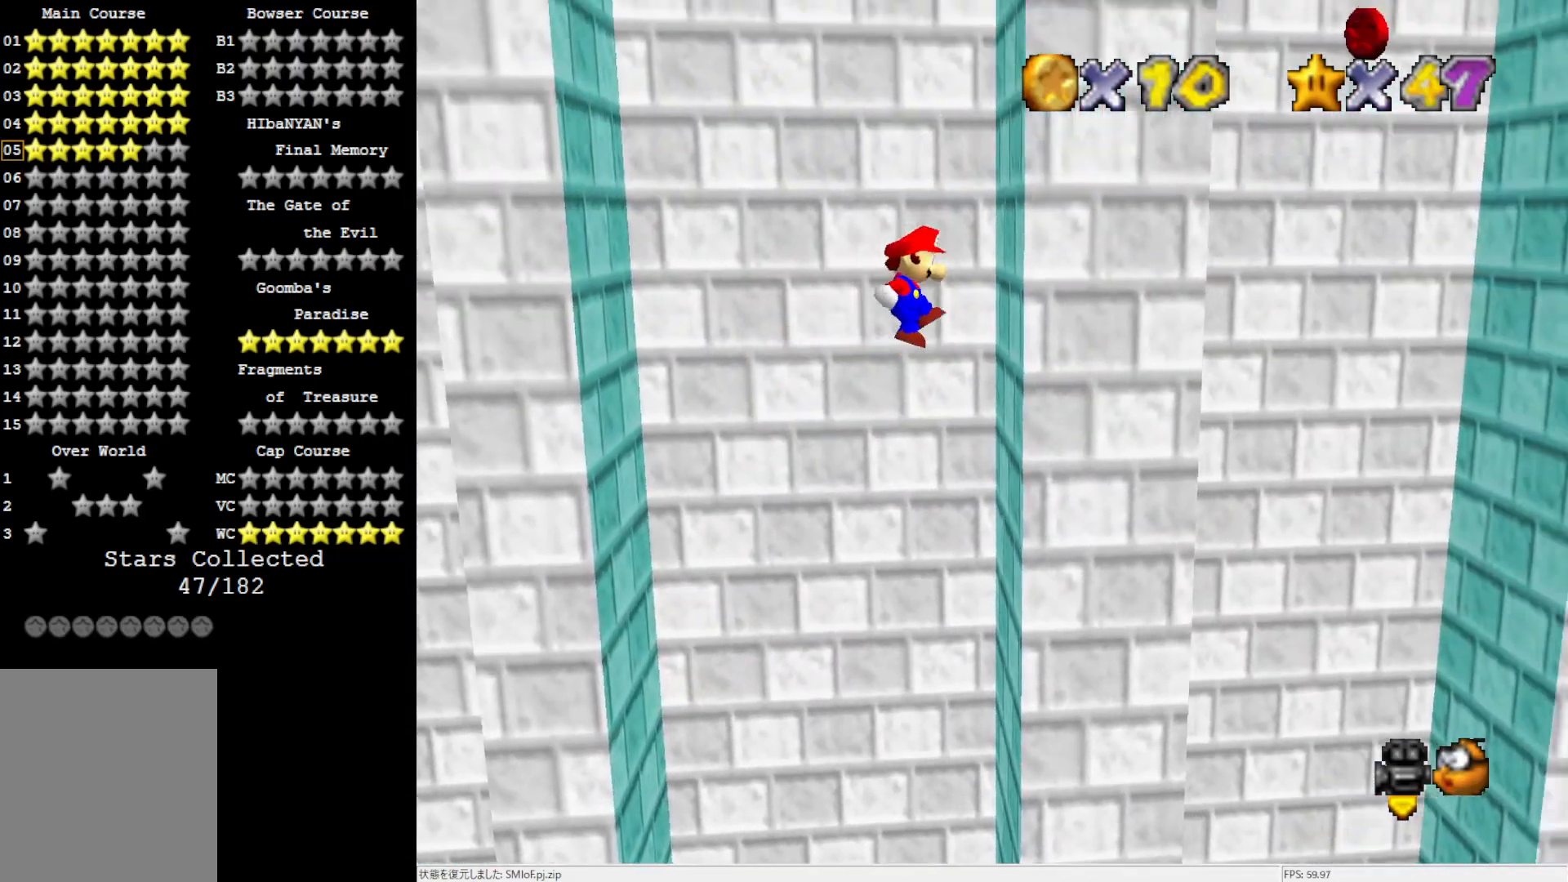
{"buttons": [], "left_stick": "left", "events": [[217, "left_stick", "center"], [233, "A", "down"], [333, "A", "up"], [417, "left_stick", "left"]]}
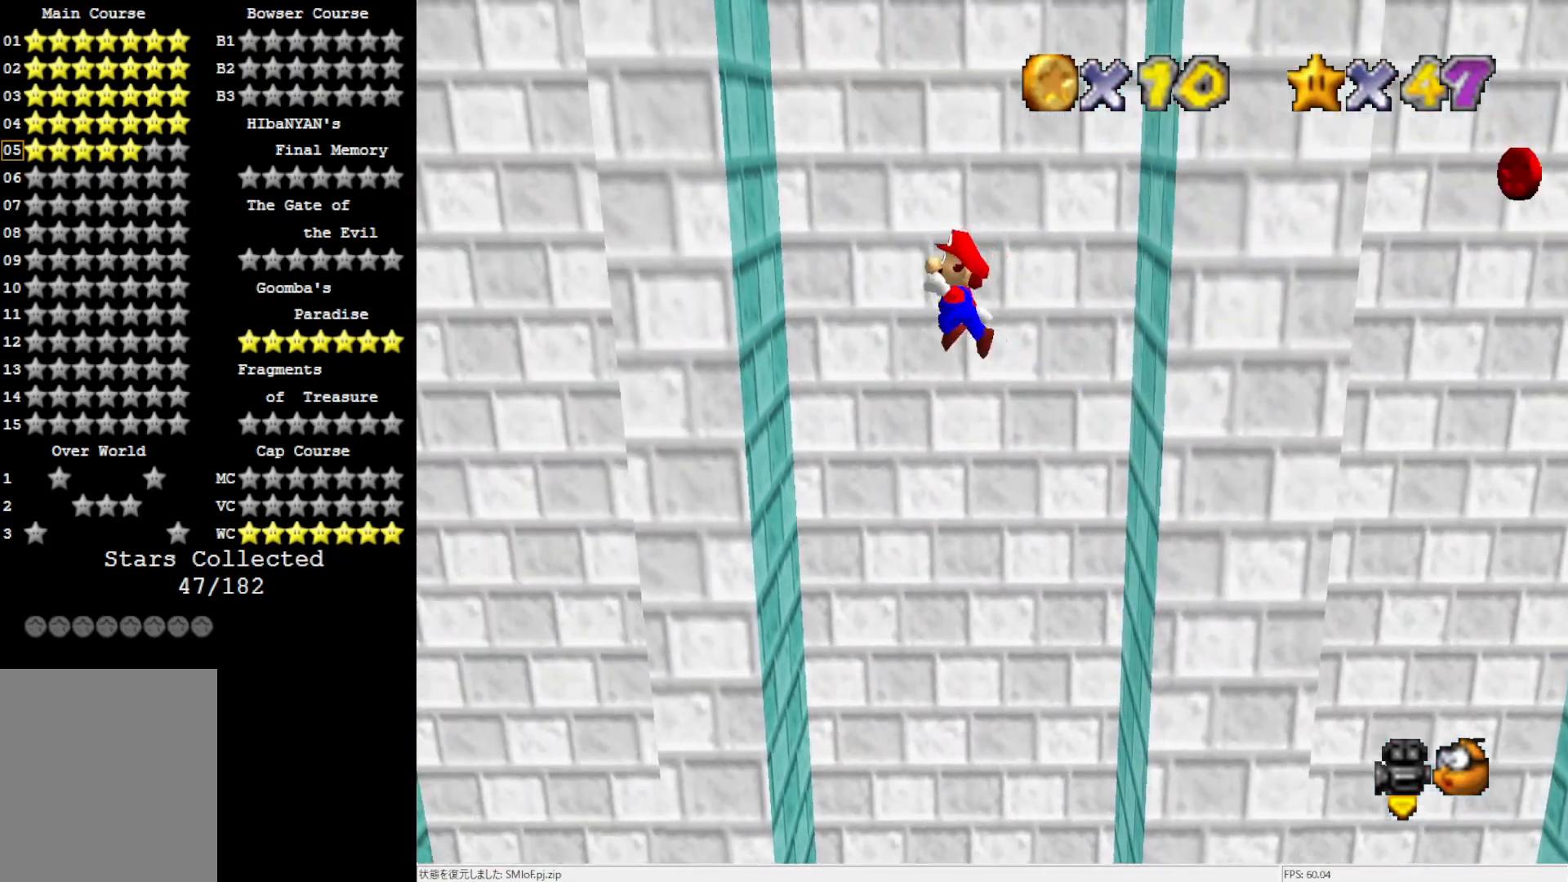
{"buttons": ["A"], "left_stick": "down-right", "events": [[267, "left_stick", "down"], [300, "A", "down"], [450, "left_stick", "down-right"]]}
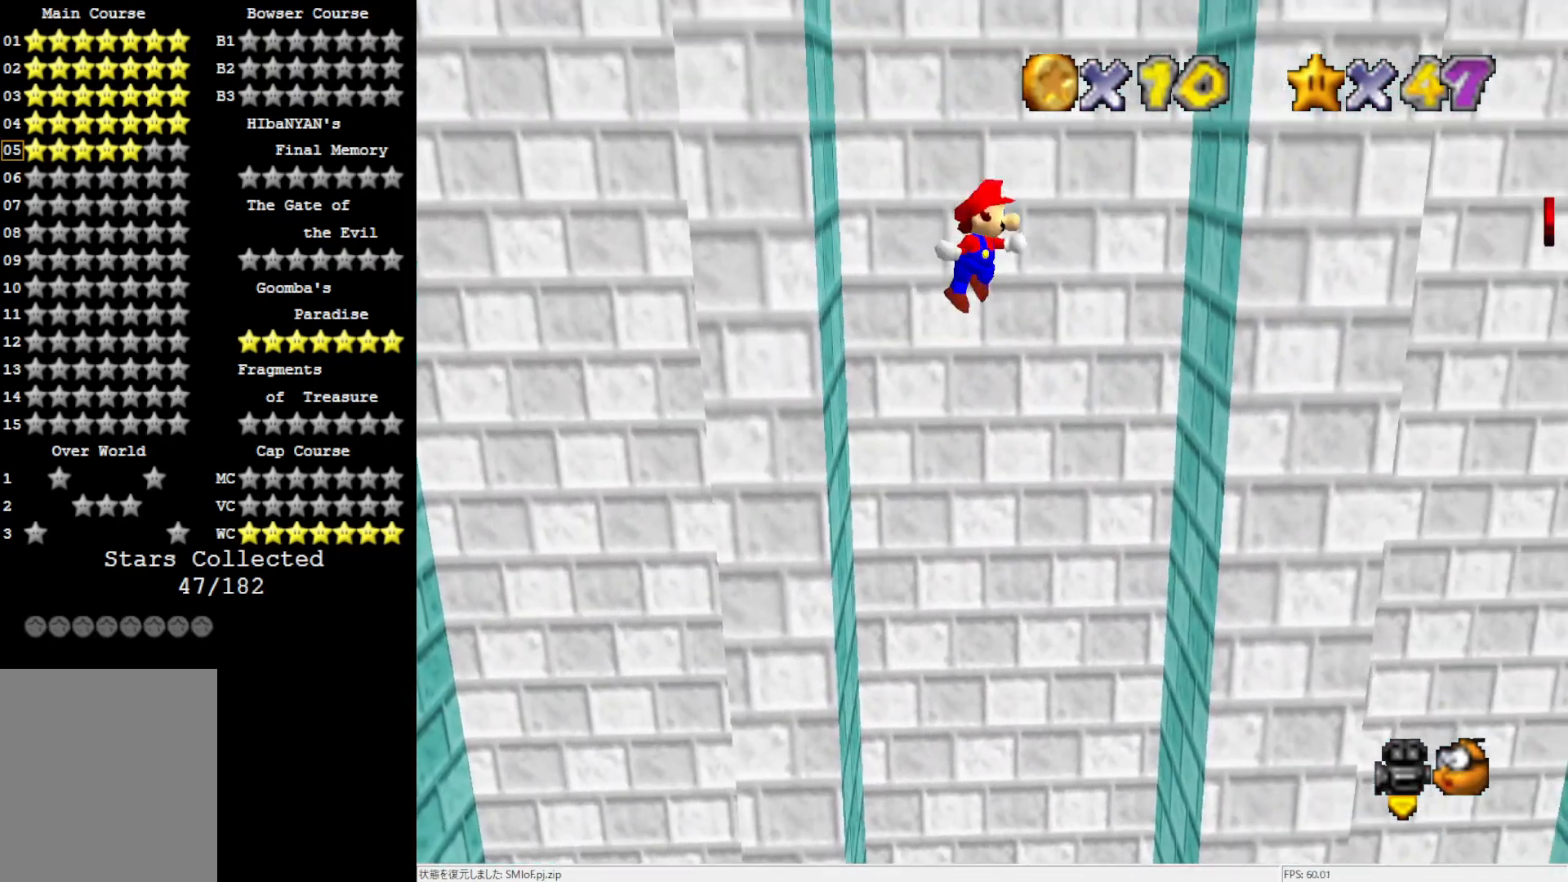
{"buttons": ["A"], "left_stick": "right", "events": [[300, "left_stick", "right"]]}
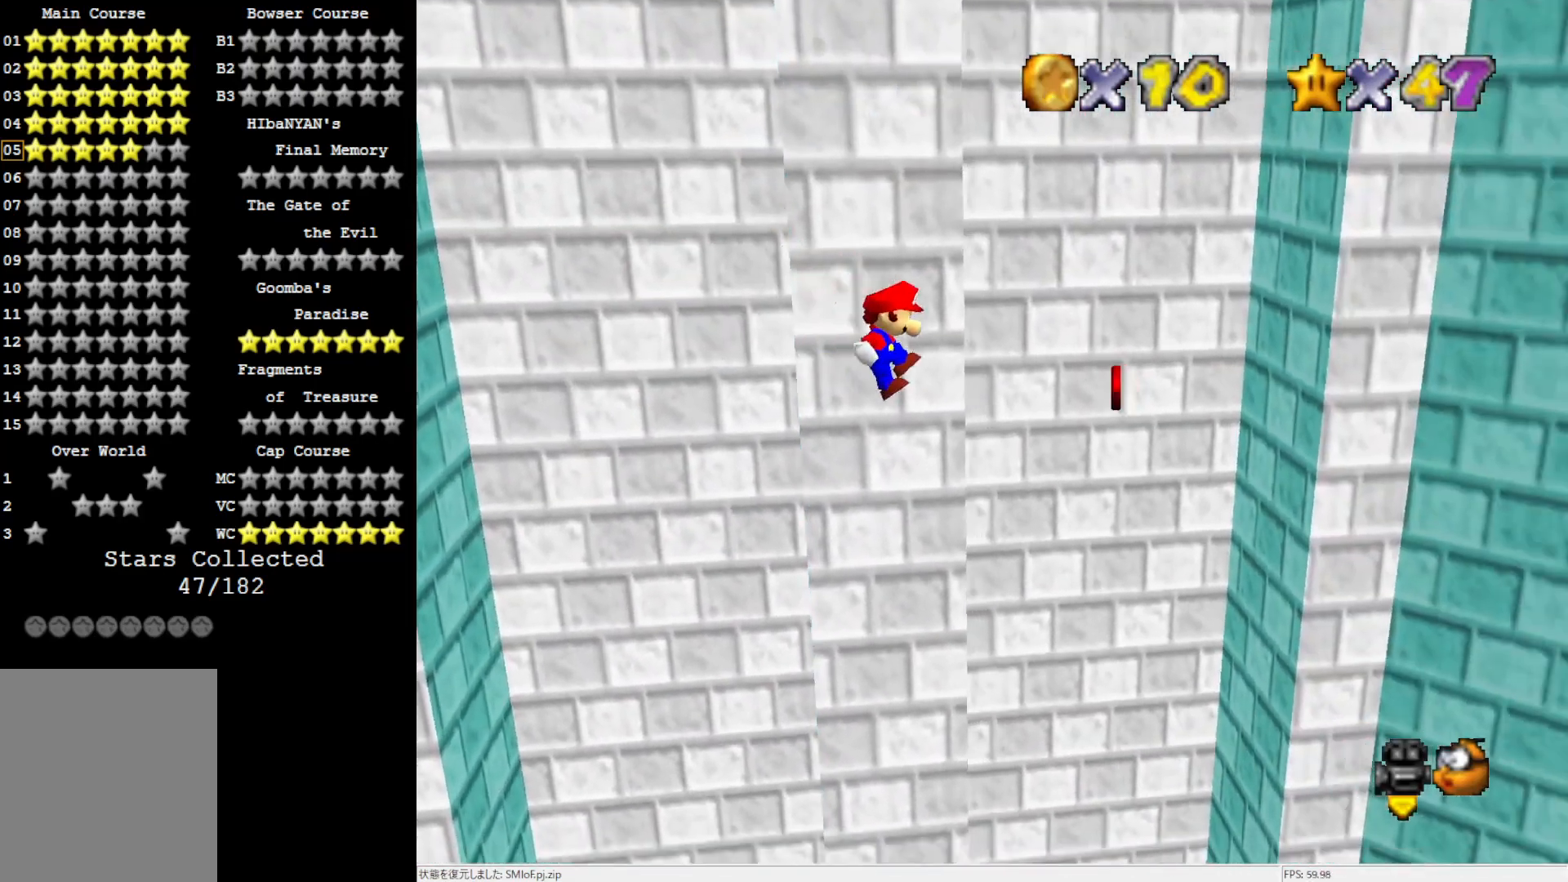
{"buttons": [], "left_stick": "up-right", "events": [[17, "left_stick", "up-right"], [67, "A", "up"], [217, "left_stick", "up"], [367, "left_stick", "up-right"]]}
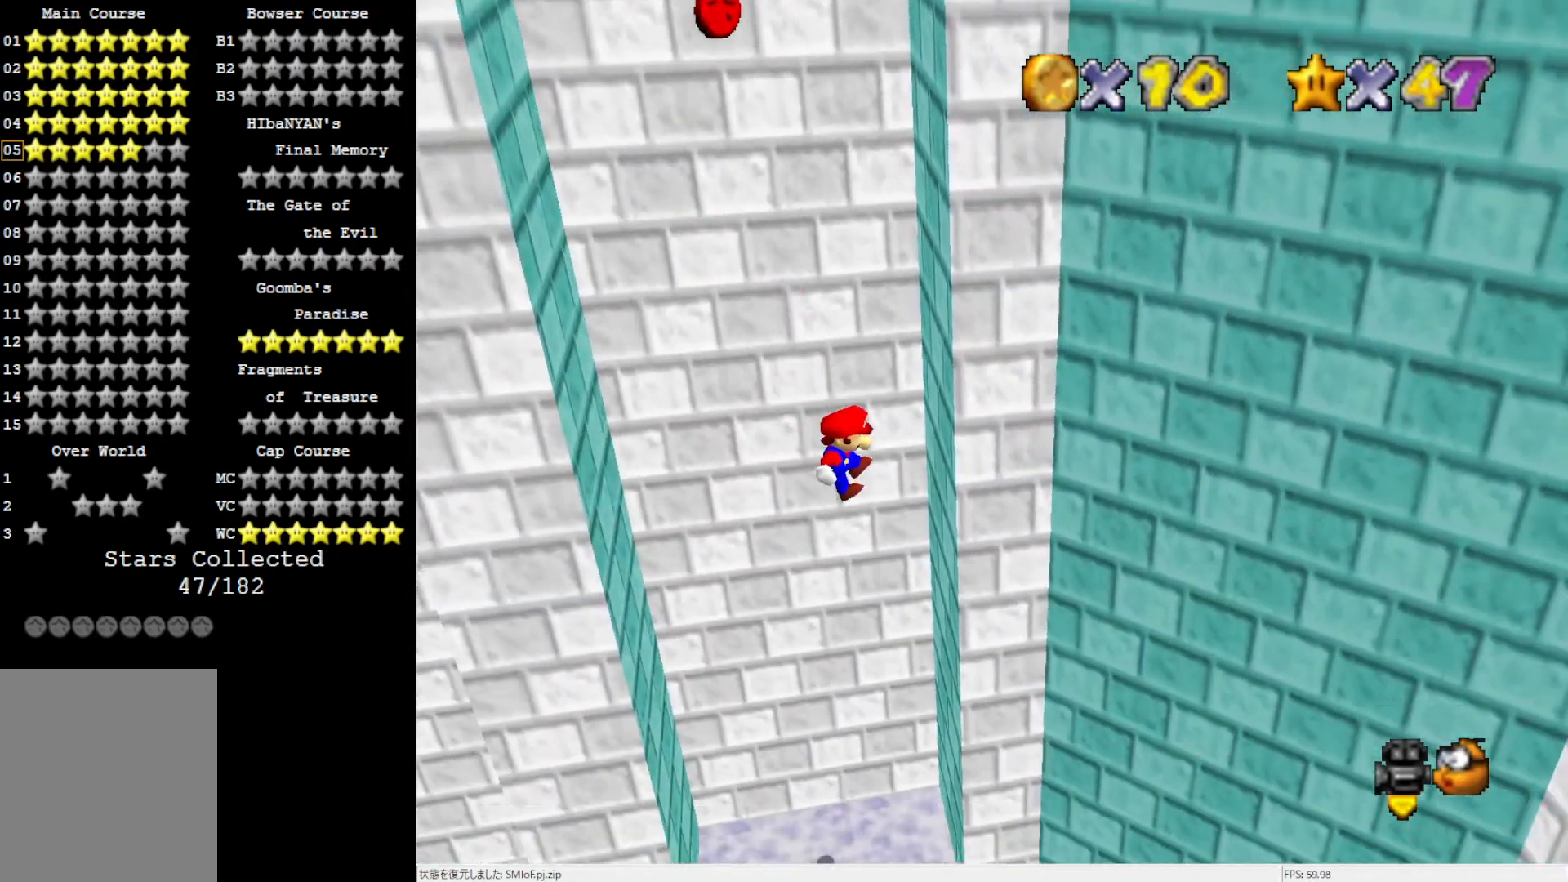
{"buttons": [], "left_stick": "down-left", "events": [[67, "left_stick", "right"], [233, "A", "down"], [267, "left_stick", "center"], [450, "A", "up"], [450, "left_stick", "down-left"]]}
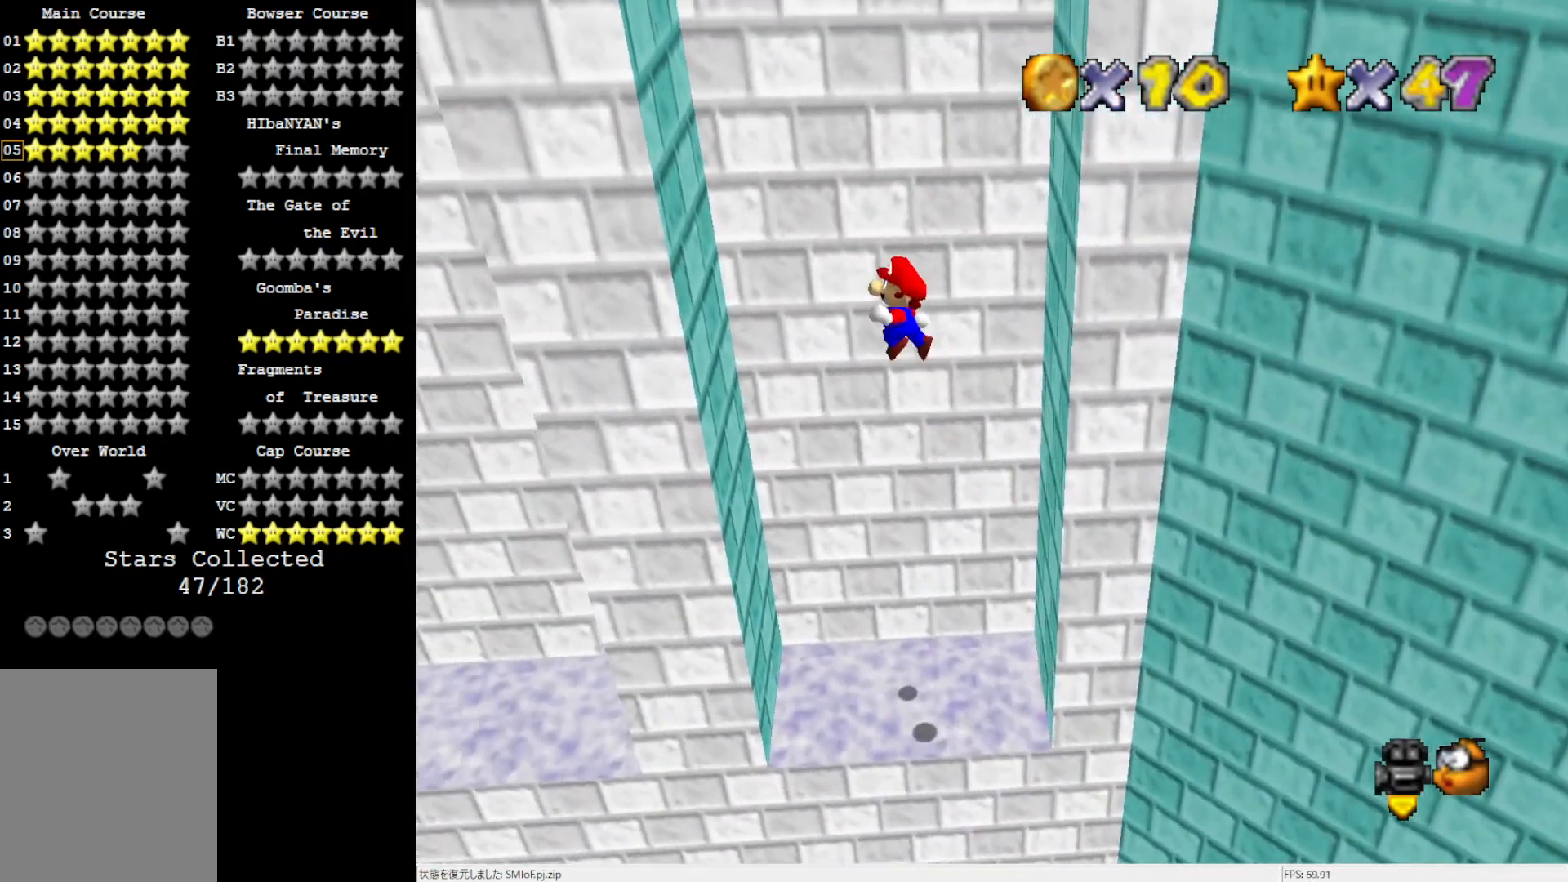
{"buttons": ["A"], "left_stick": "center", "events": [[183, "left_stick", "center"], [450, "A", "down"]]}
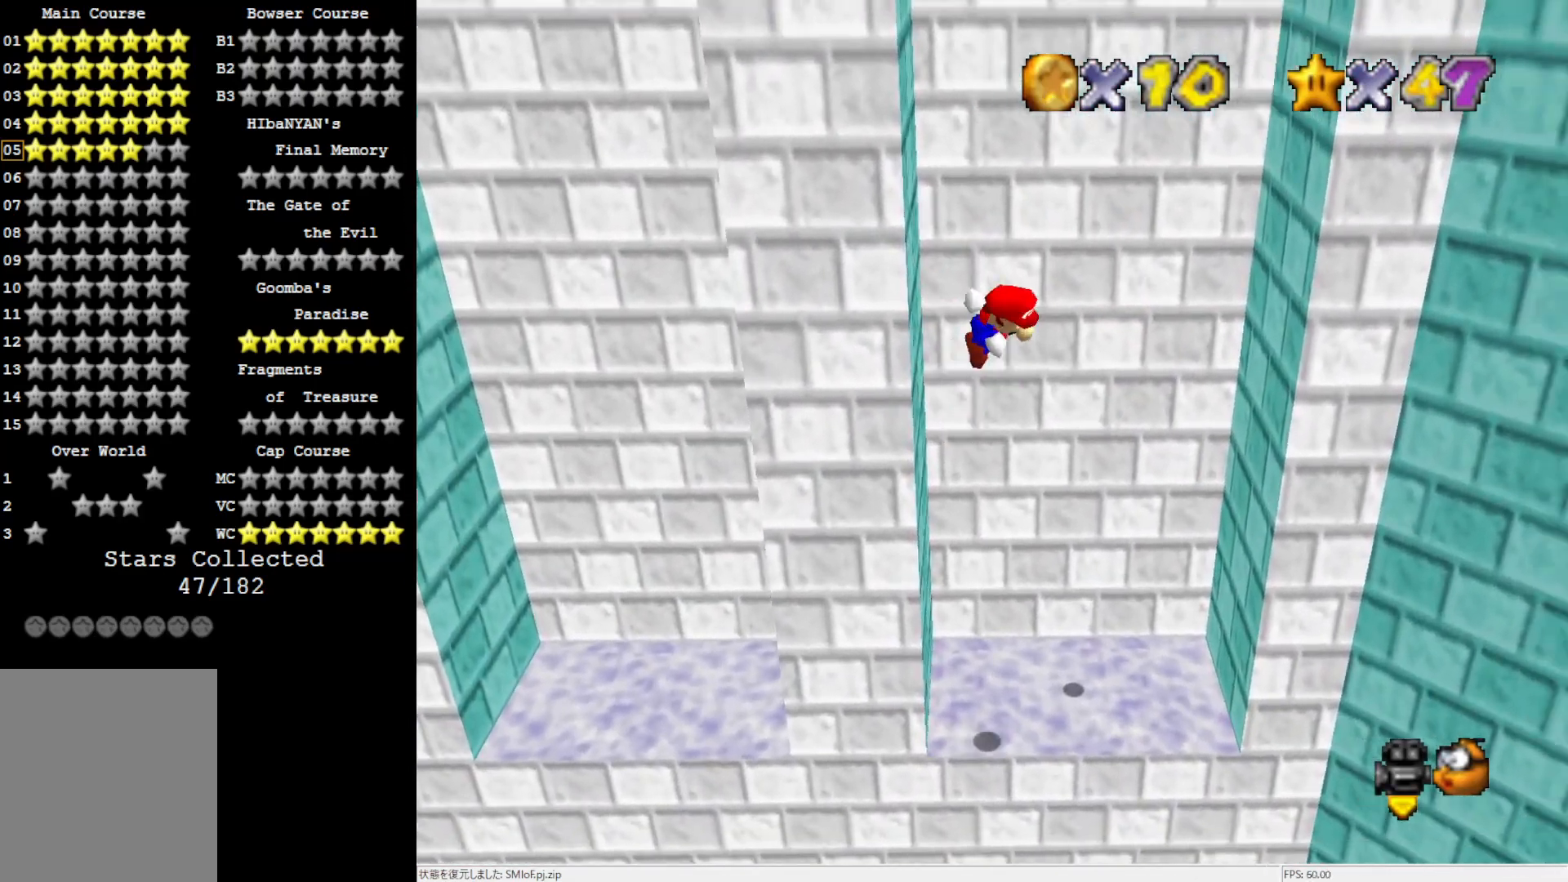
{"buttons": [], "left_stick": "center", "events": [[17, "left_stick", "right"], [300, "left_stick", "center"], [383, "A", "up"]]}
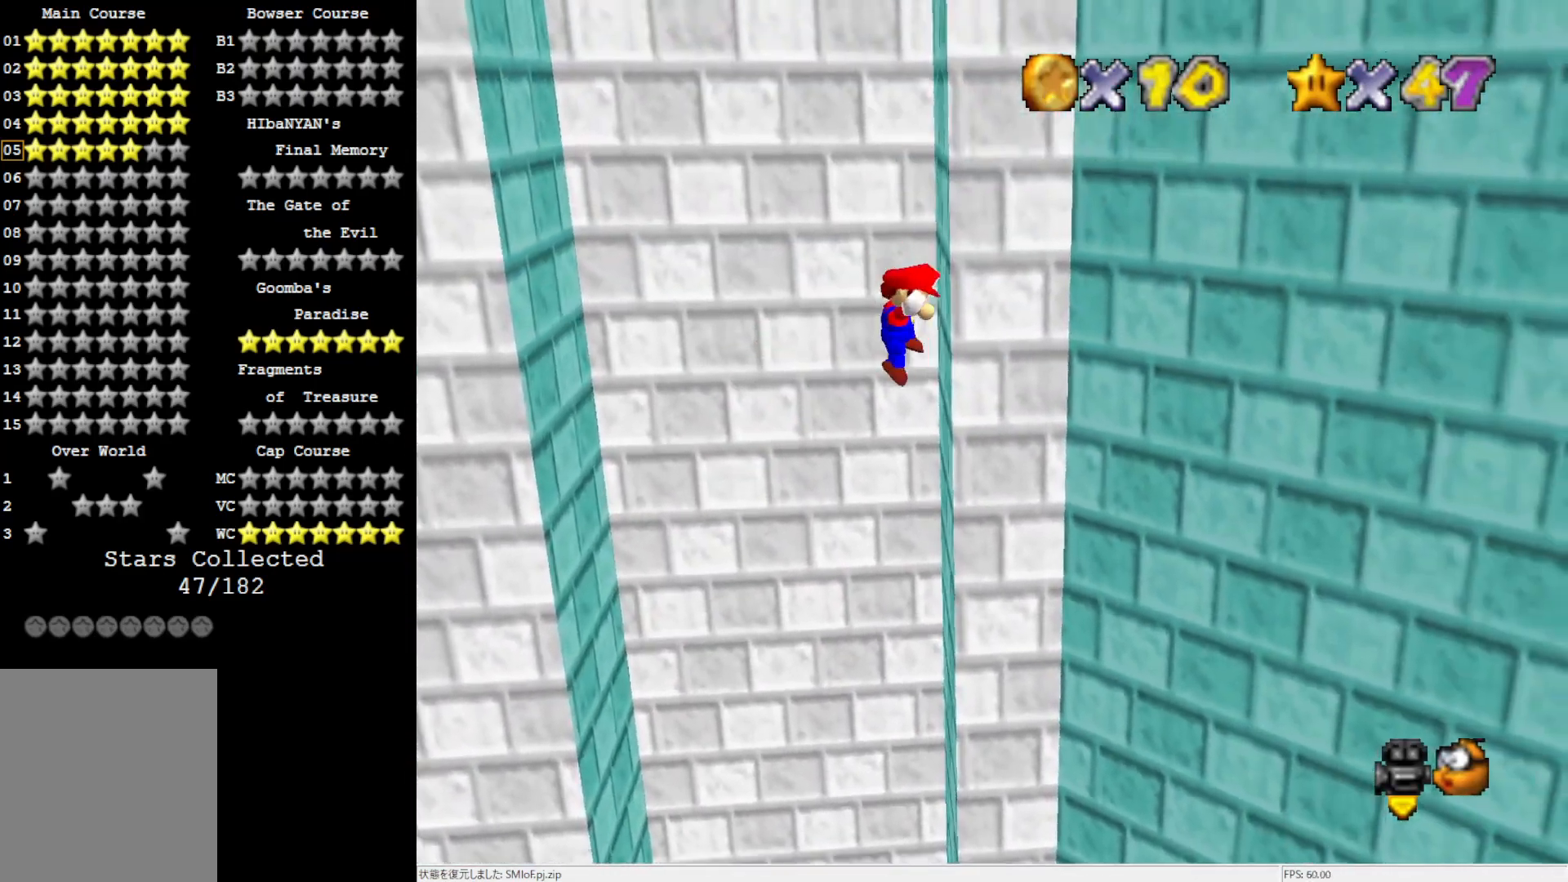
{"buttons": [], "left_stick": "left", "events": [[33, "A", "down"], [367, "A", "up"], [417, "left_stick", "left"]]}